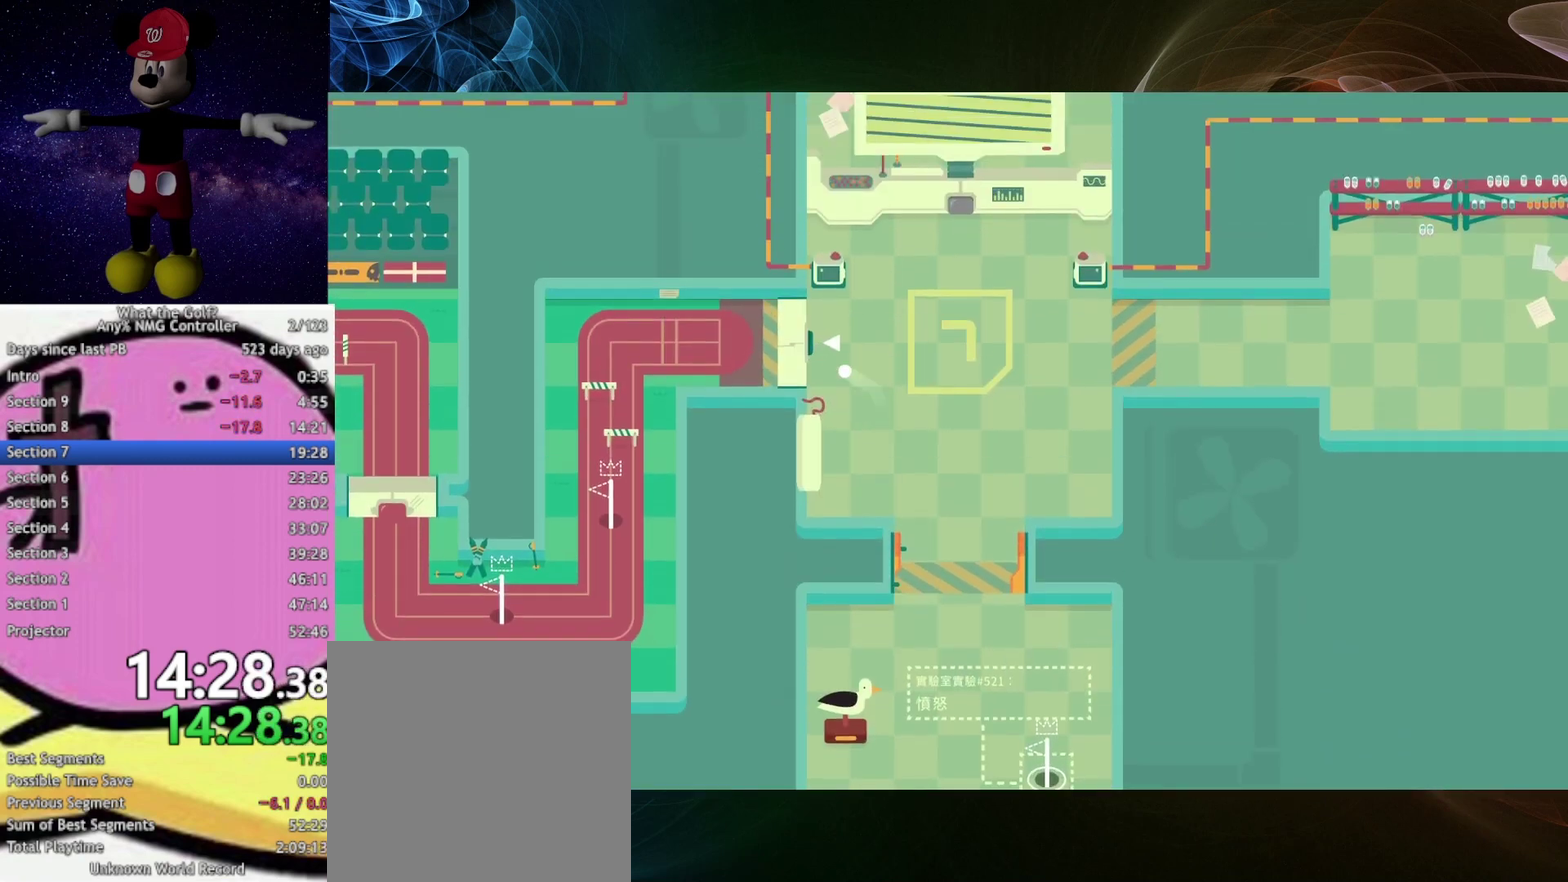
Gameplay with a controller (Xbox layout); each line is a JSON object with the inputs held at the frame after it. "events" lists button and stick changes between this image and that frame as [ms after this image, input, new state], when the widget could be followed in between.
{"buttons": [], "left_stick": "left", "right_stick": "center", "events": [[167, "left_stick", "left"]]}
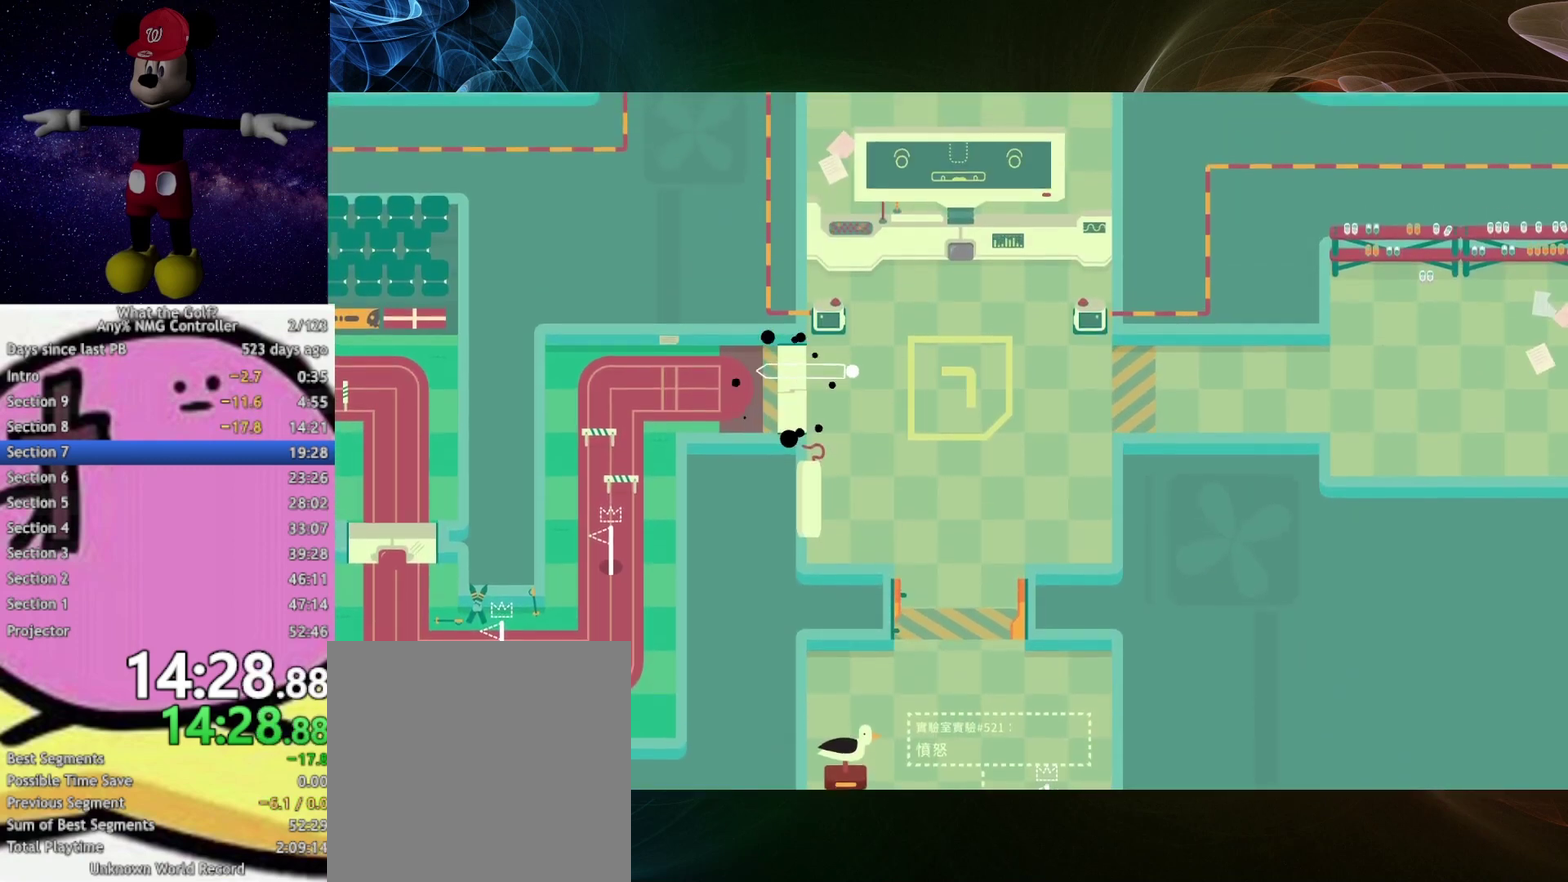
{"buttons": [], "left_stick": "left", "right_stick": "center"}
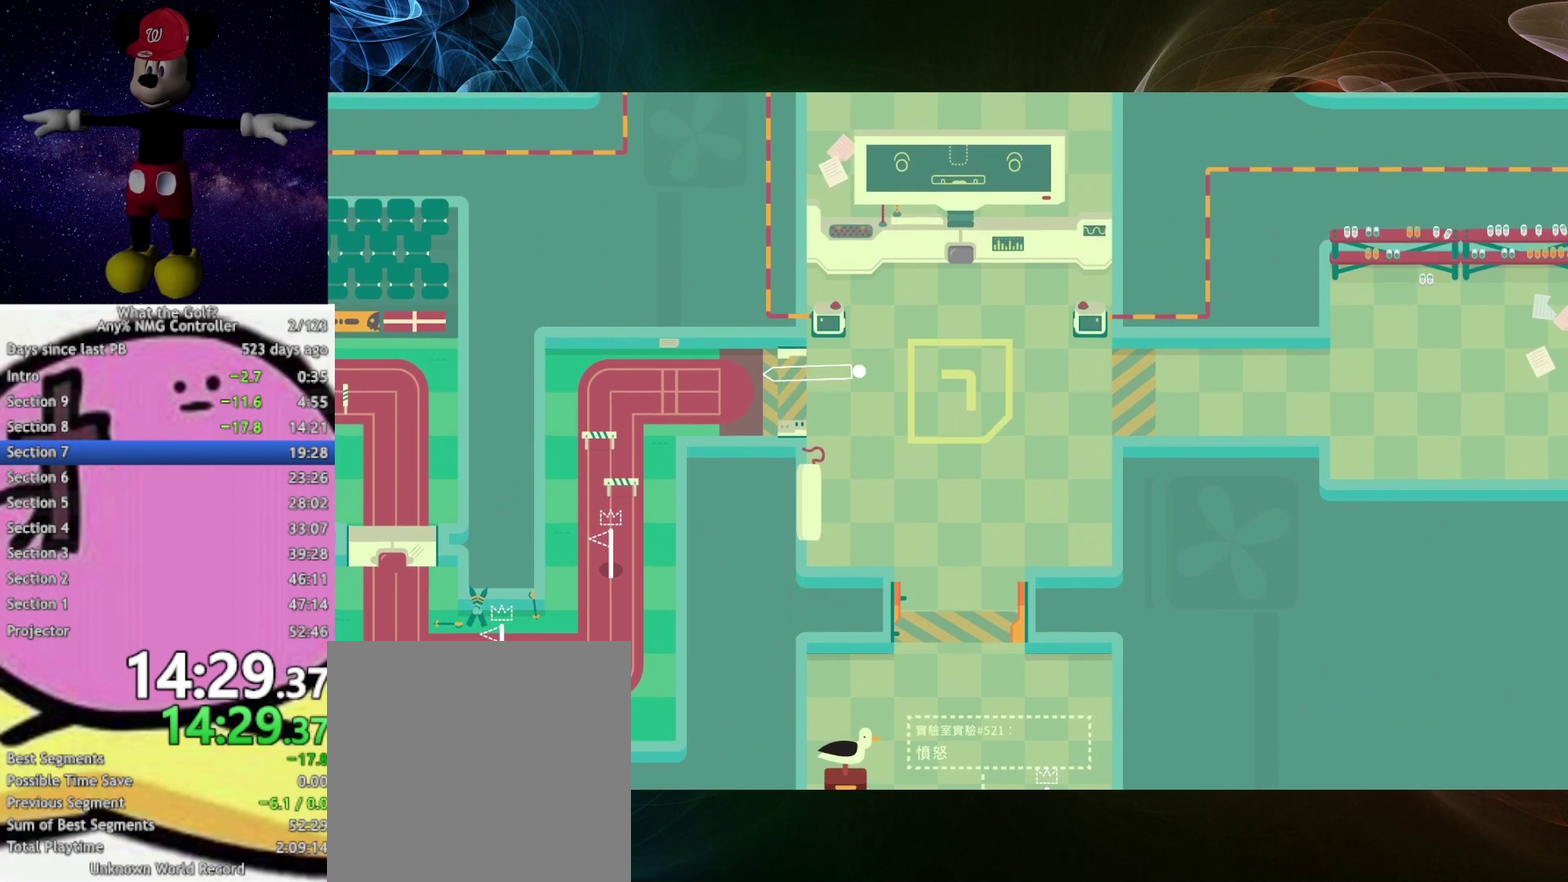
{"buttons": [], "left_stick": "down", "right_stick": "center", "events": [[433, "left_stick", "down"]]}
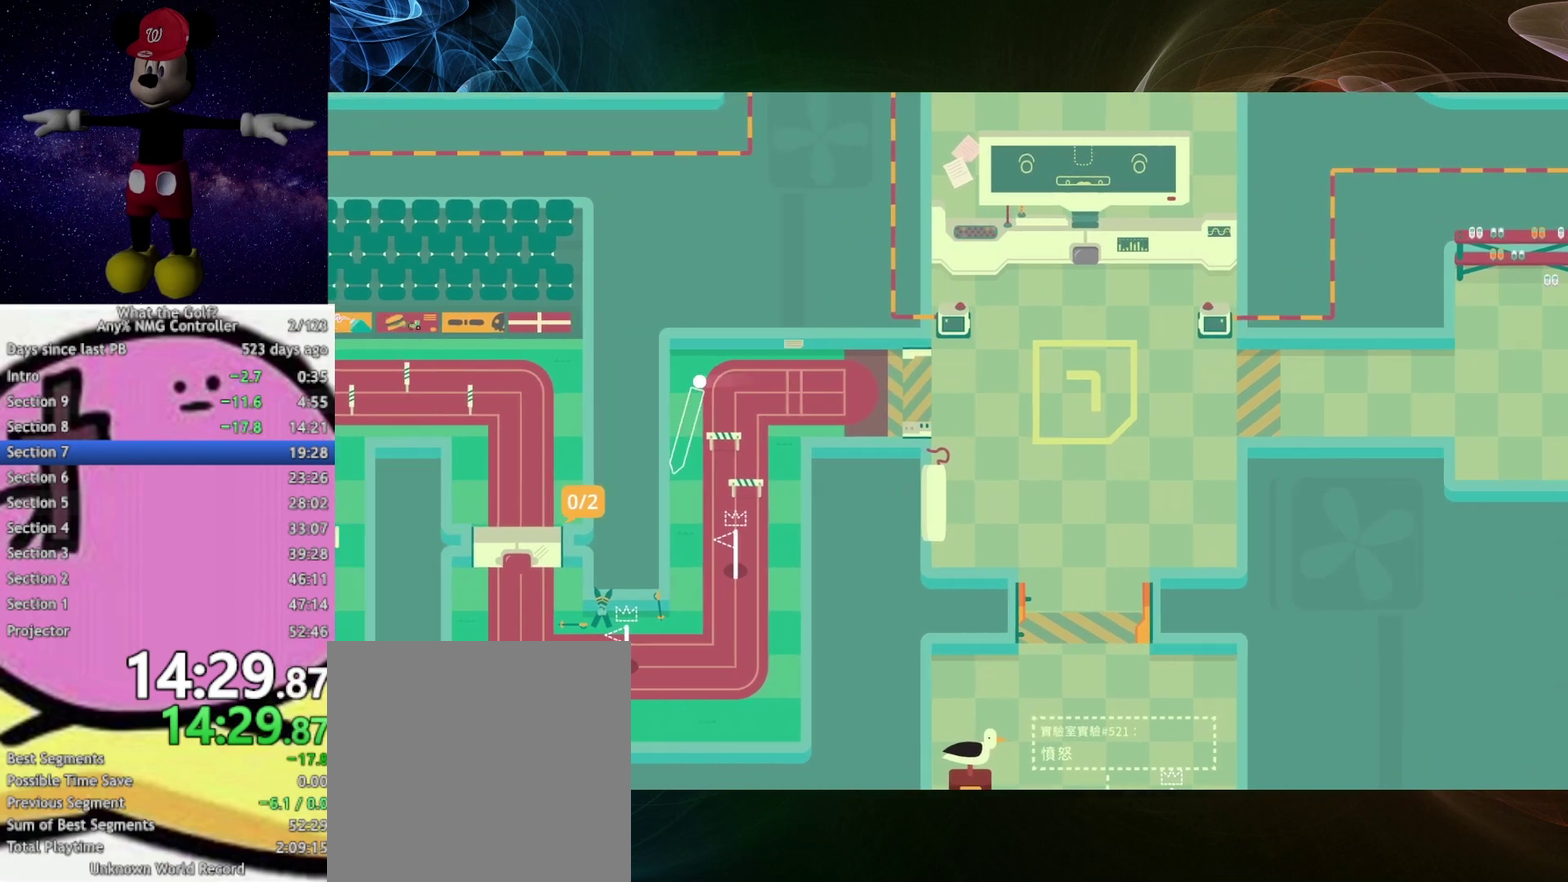
{"buttons": ["A"], "left_stick": "down-right", "right_stick": "center", "events": [[67, "A", "down"], [133, "A", "up"], [267, "A", "down"], [367, "left_stick", "down-right"]]}
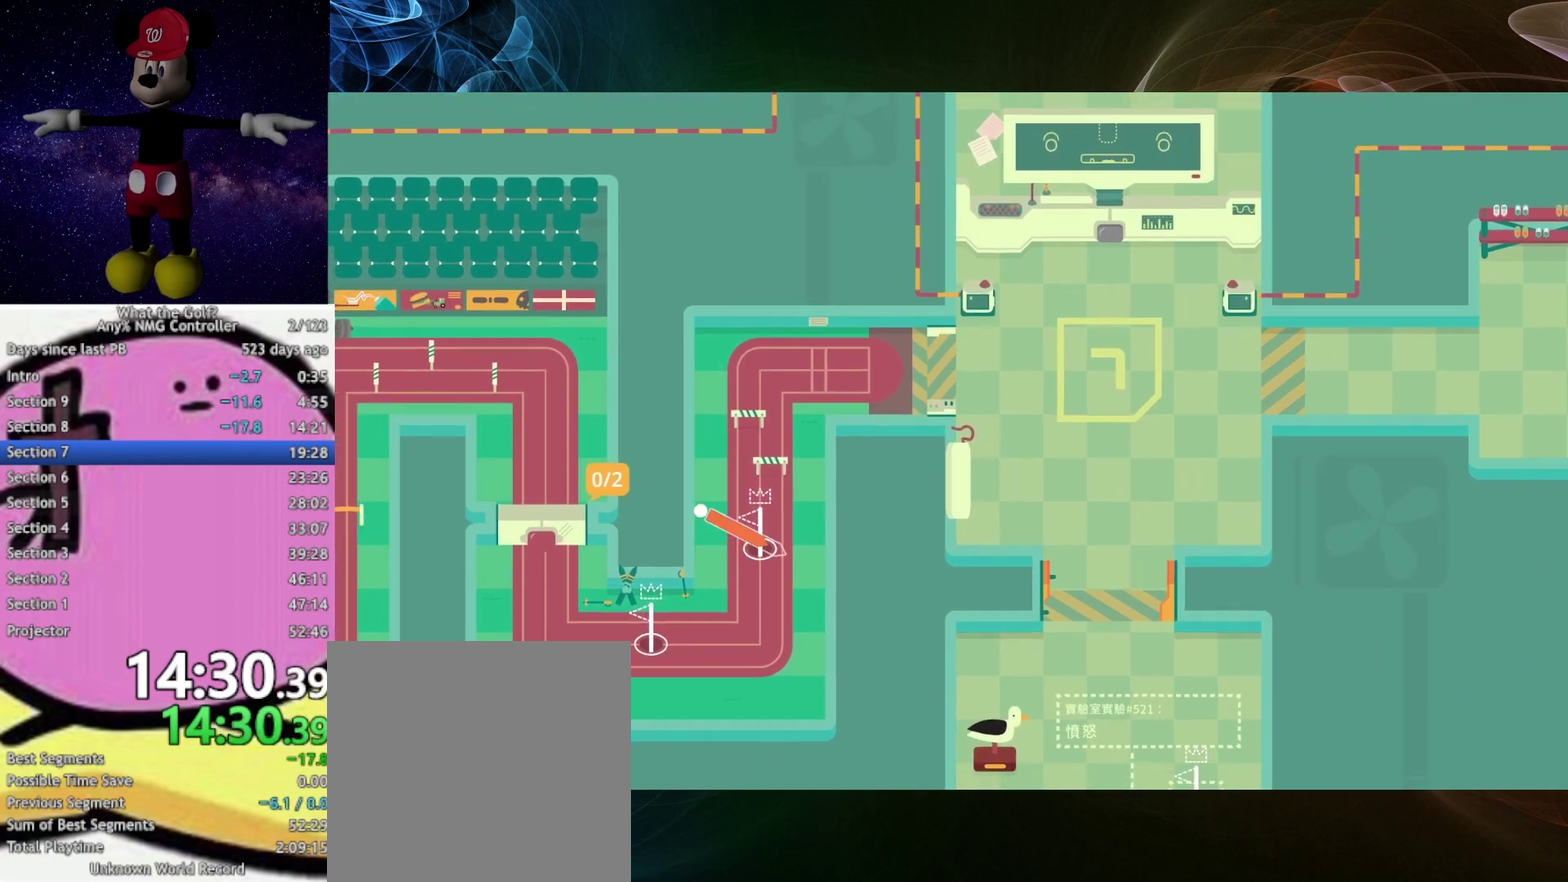
{"buttons": [], "left_stick": "right", "right_stick": "center"}
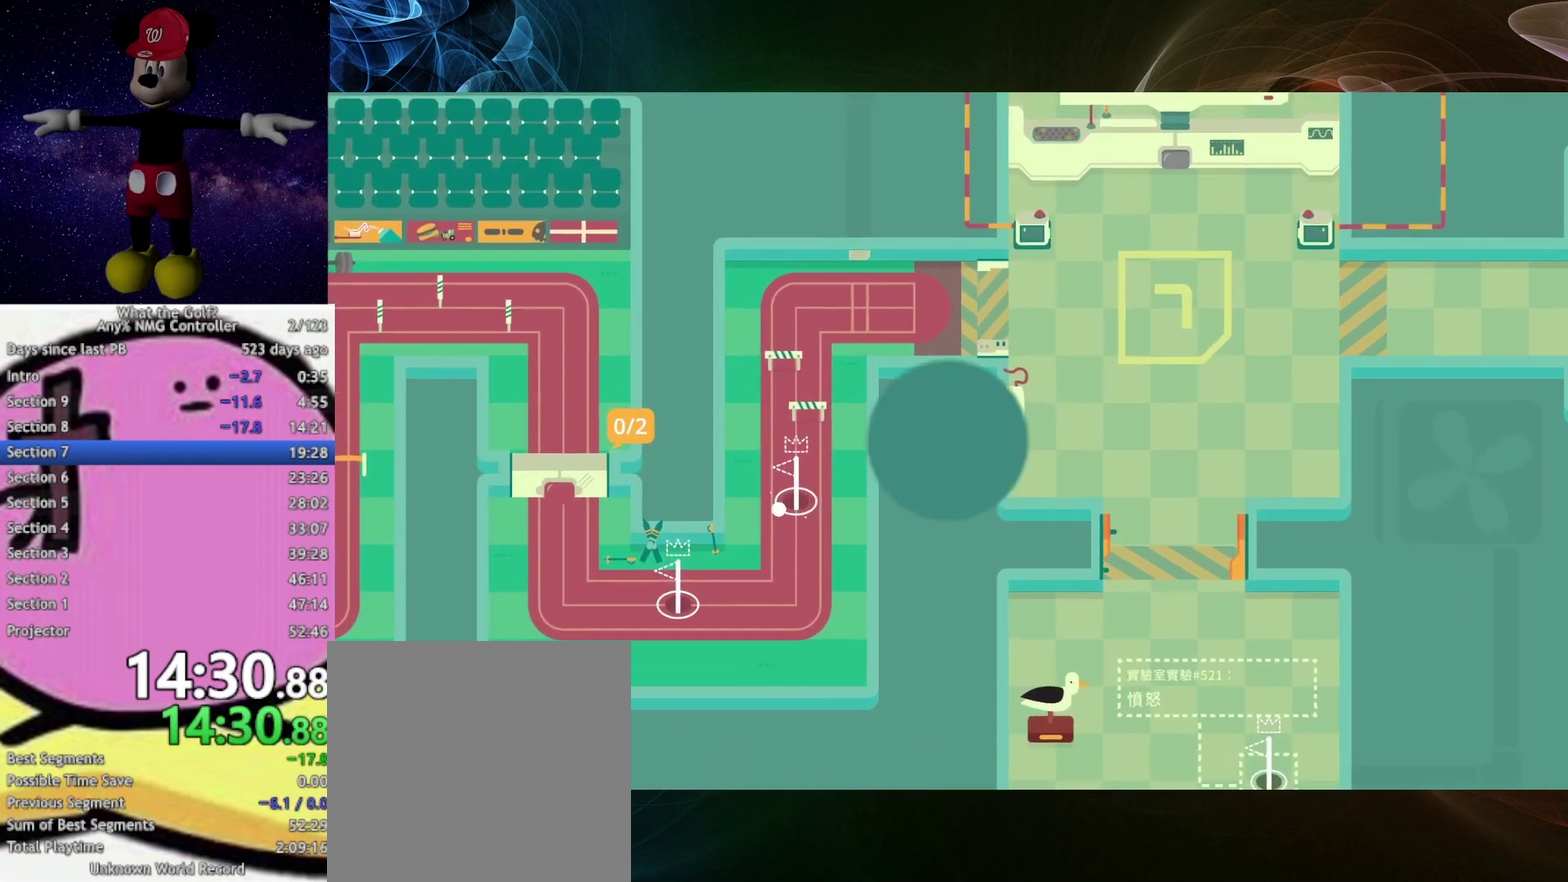
{"buttons": [], "left_stick": "right", "right_stick": "center"}
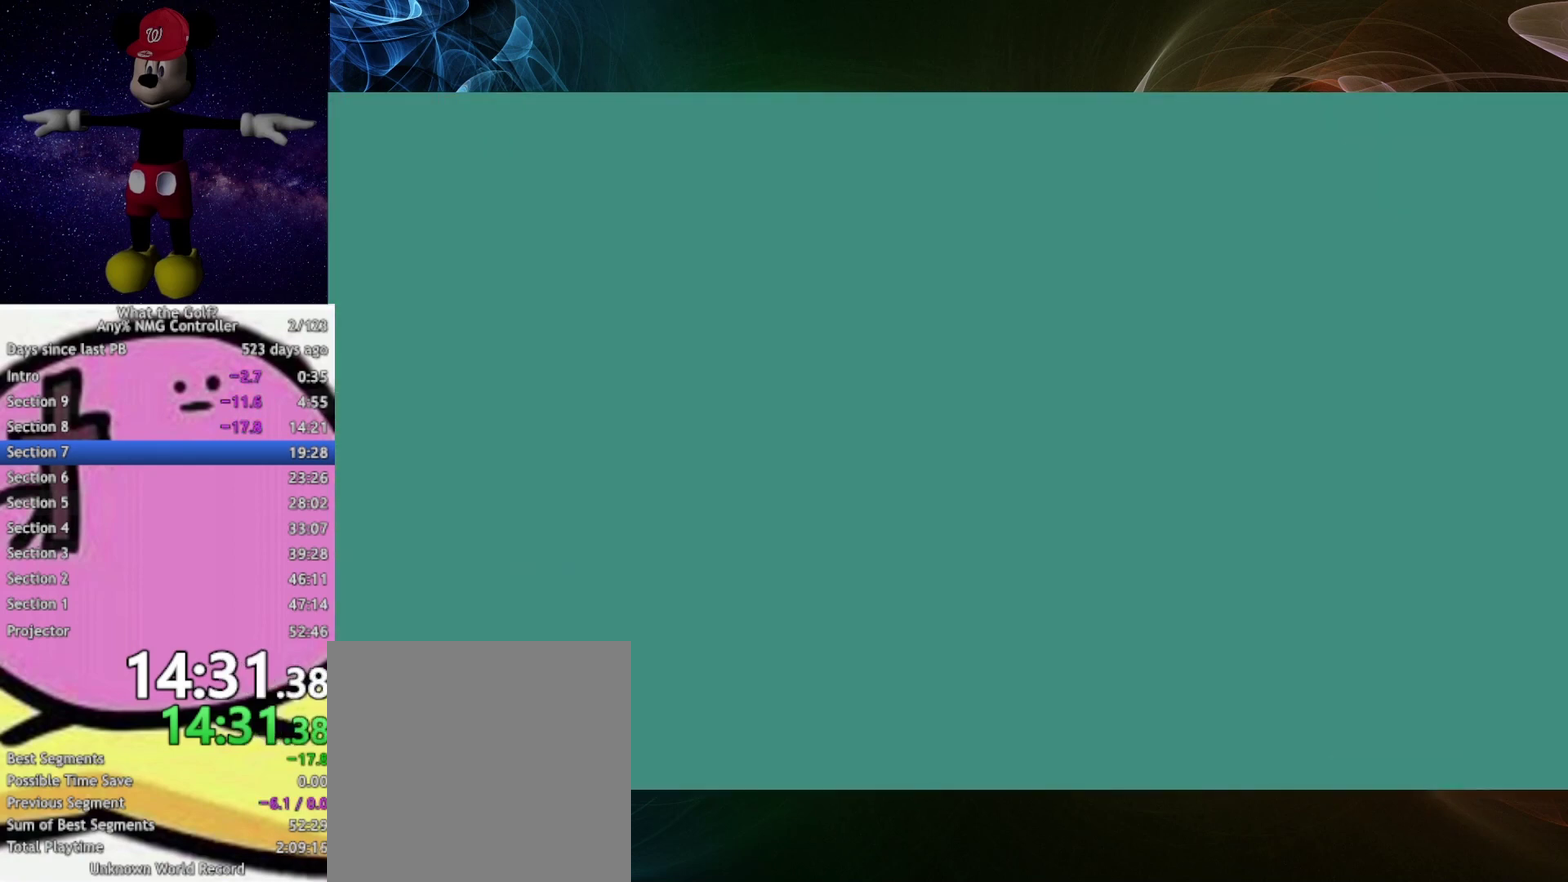
{"buttons": [], "left_stick": "right", "right_stick": "center", "events": [[367, "A", "down"], [433, "A", "up"]]}
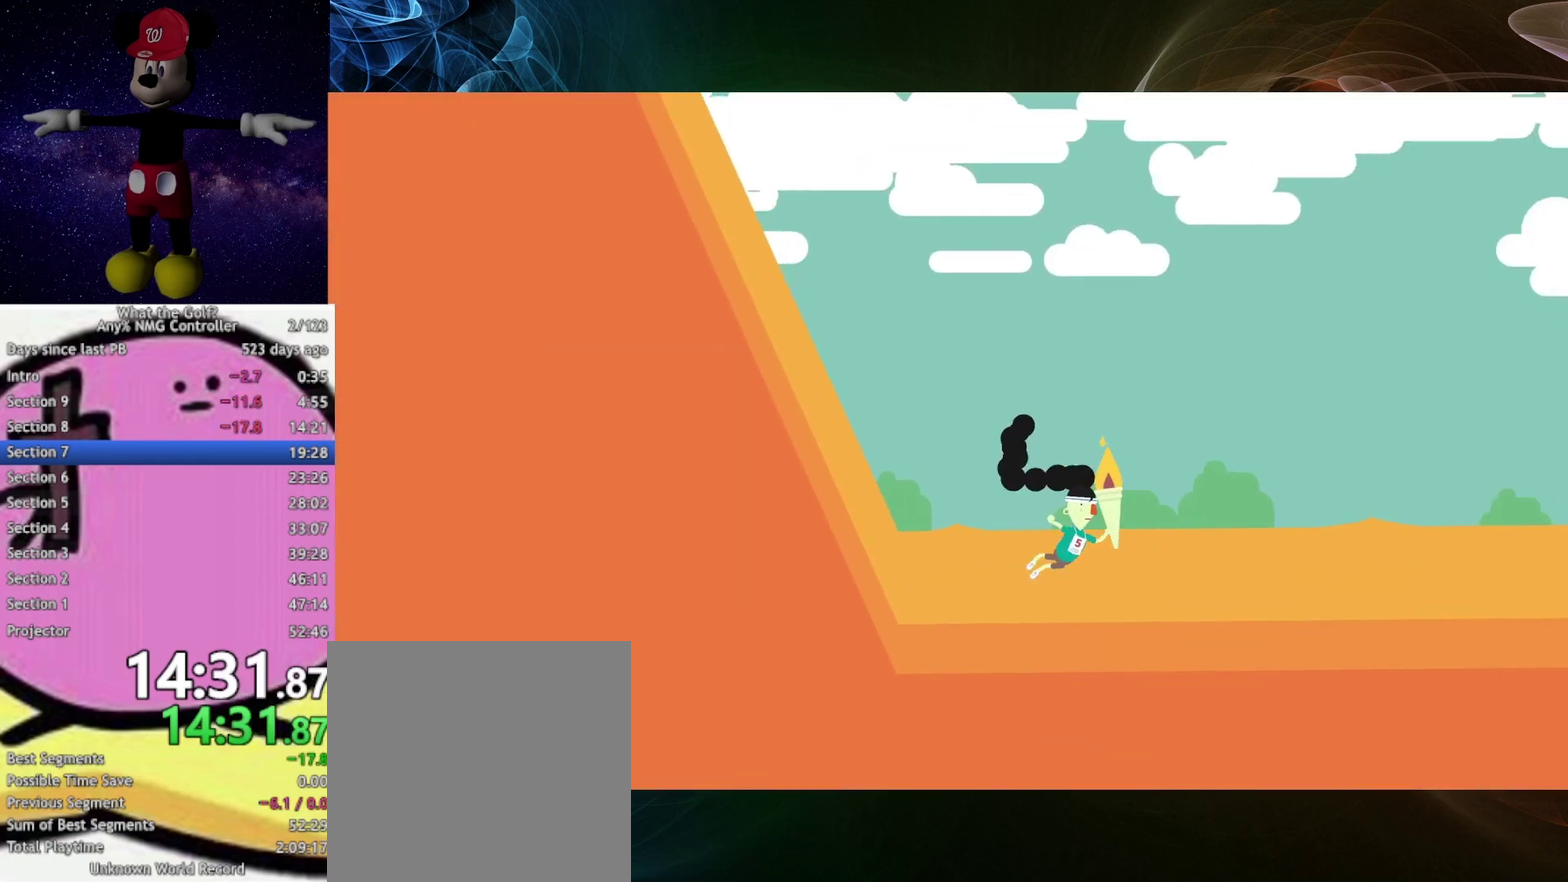
{"buttons": [], "left_stick": "right", "right_stick": "center", "events": [[133, "A", "down"], [167, "A", "up"], [333, "A", "down"], [367, "A", "up"], [433, "A", "down"], [467, "A", "up"]]}
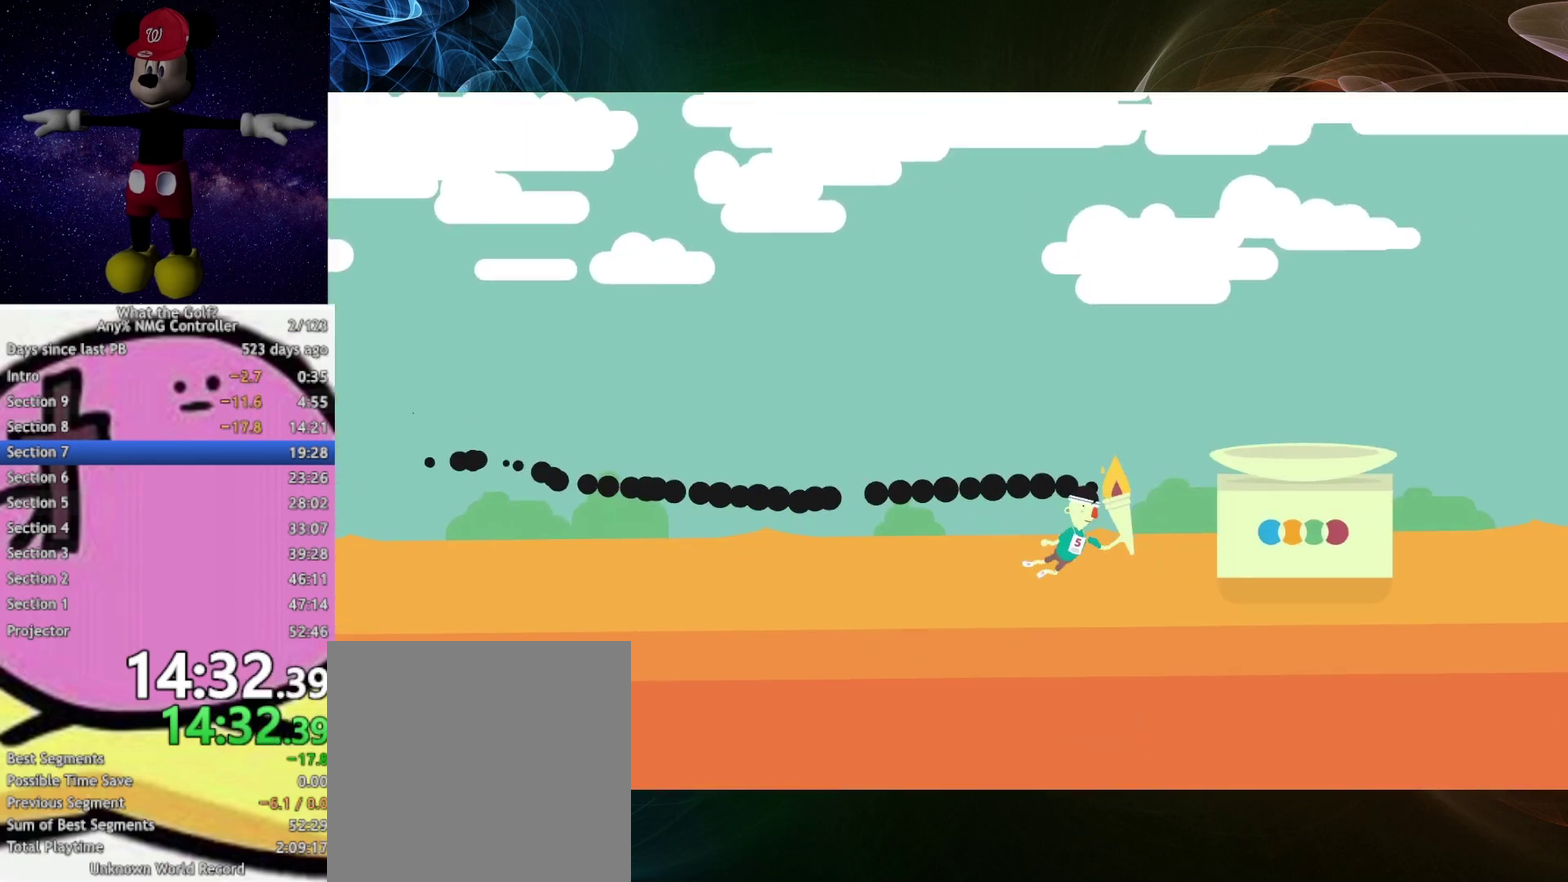
{"buttons": [], "left_stick": "right", "right_stick": "center"}
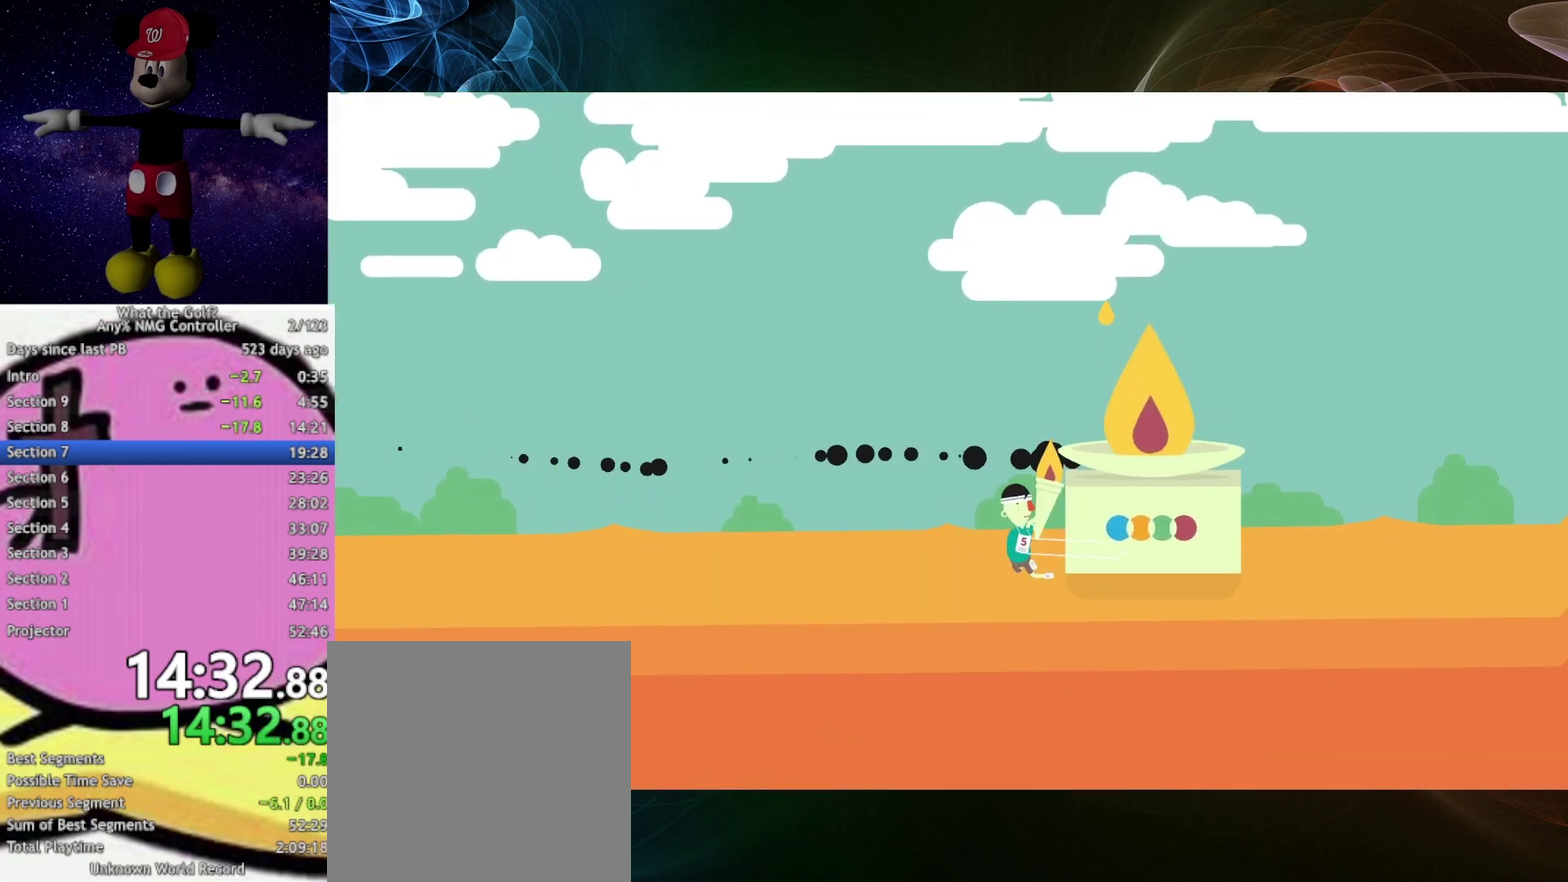
{"buttons": [], "left_stick": "center", "right_stick": "center", "events": [[67, "left_stick", "center"]]}
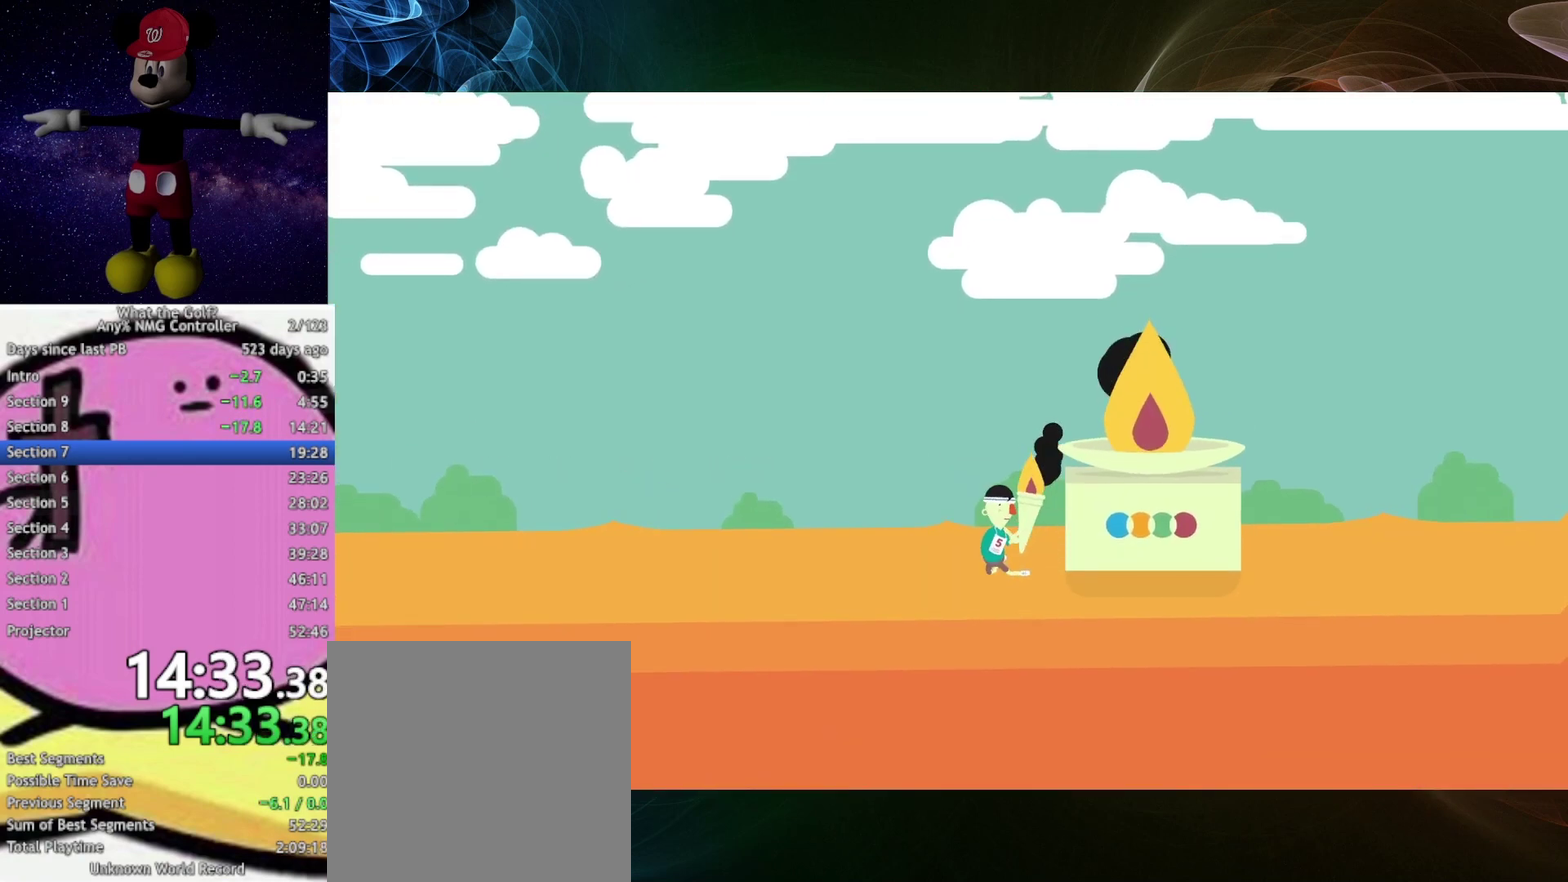
{"buttons": [], "left_stick": "center", "right_stick": "center"}
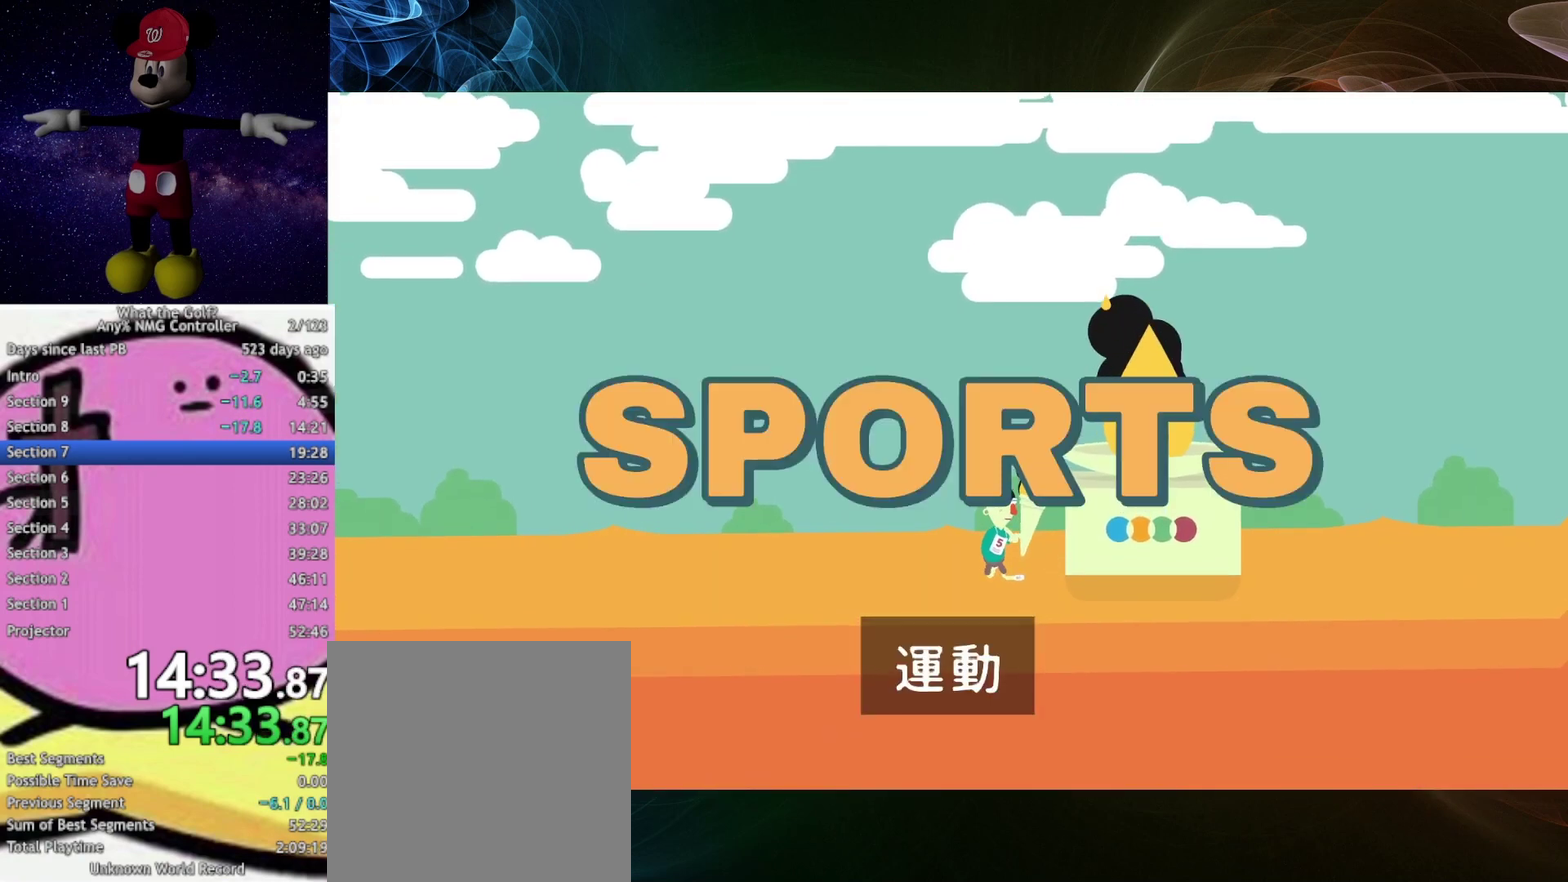
{"buttons": [], "left_stick": "center", "right_stick": "center"}
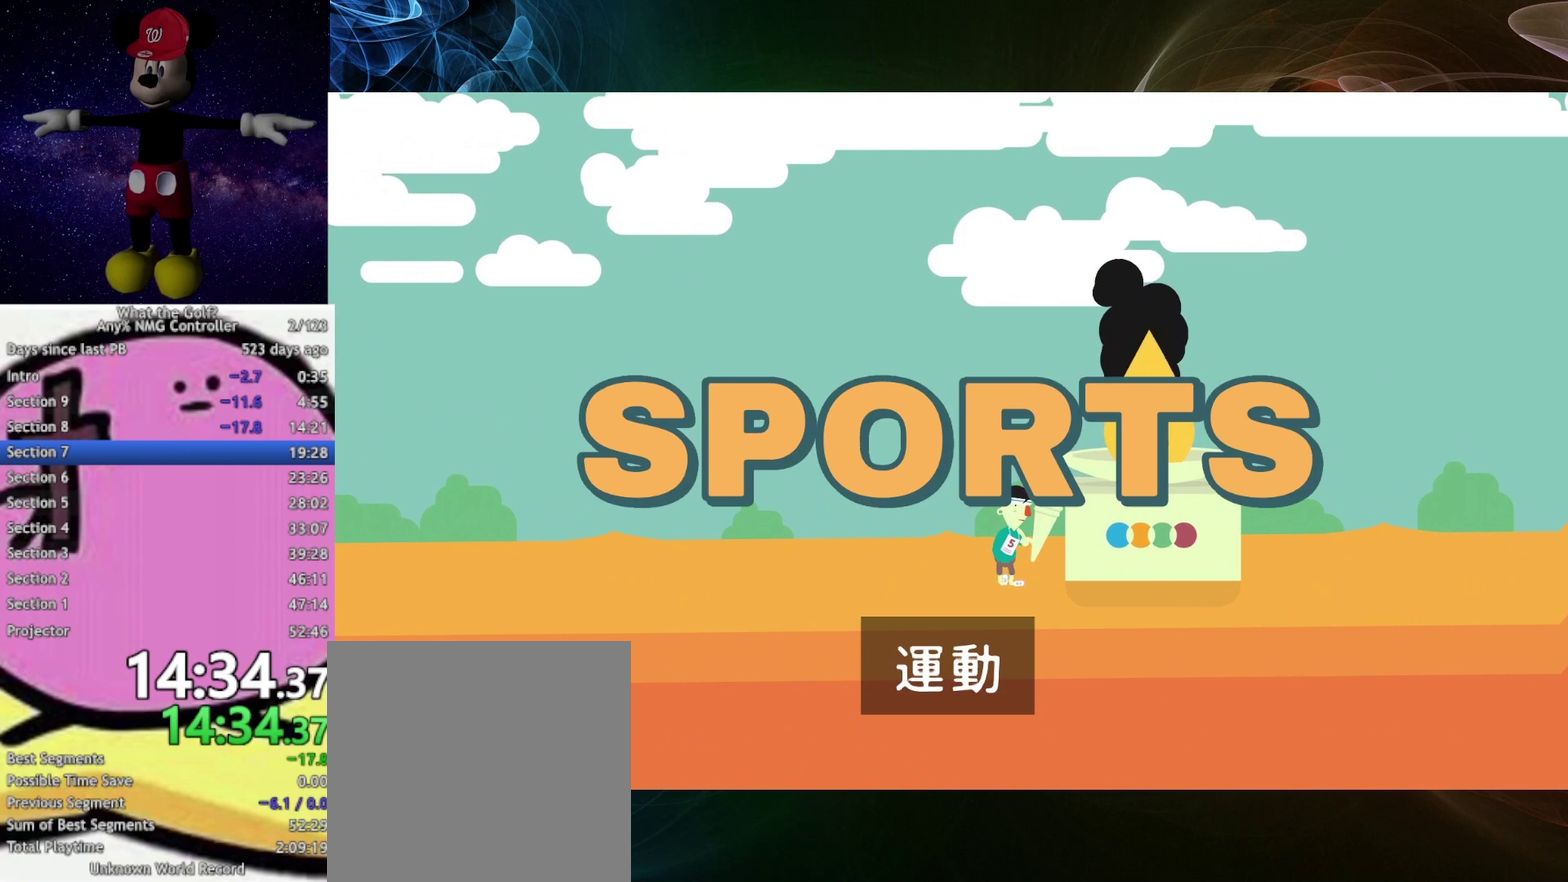
{"buttons": [], "left_stick": "center", "right_stick": "center"}
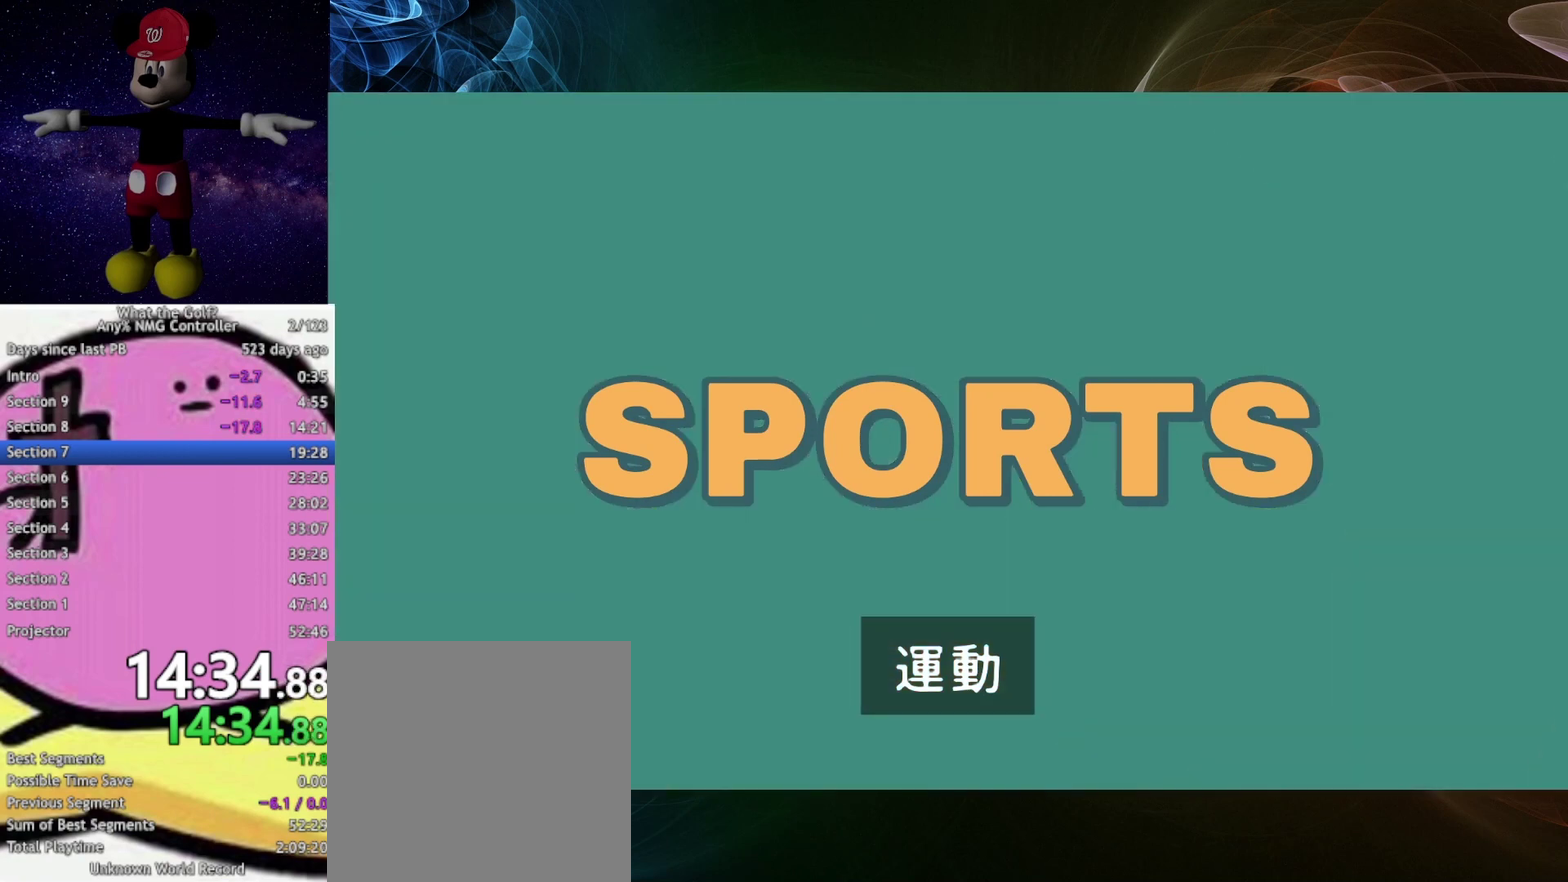
{"buttons": [], "left_stick": "right", "right_stick": "center", "events": [[333, "left_stick", "right"]]}
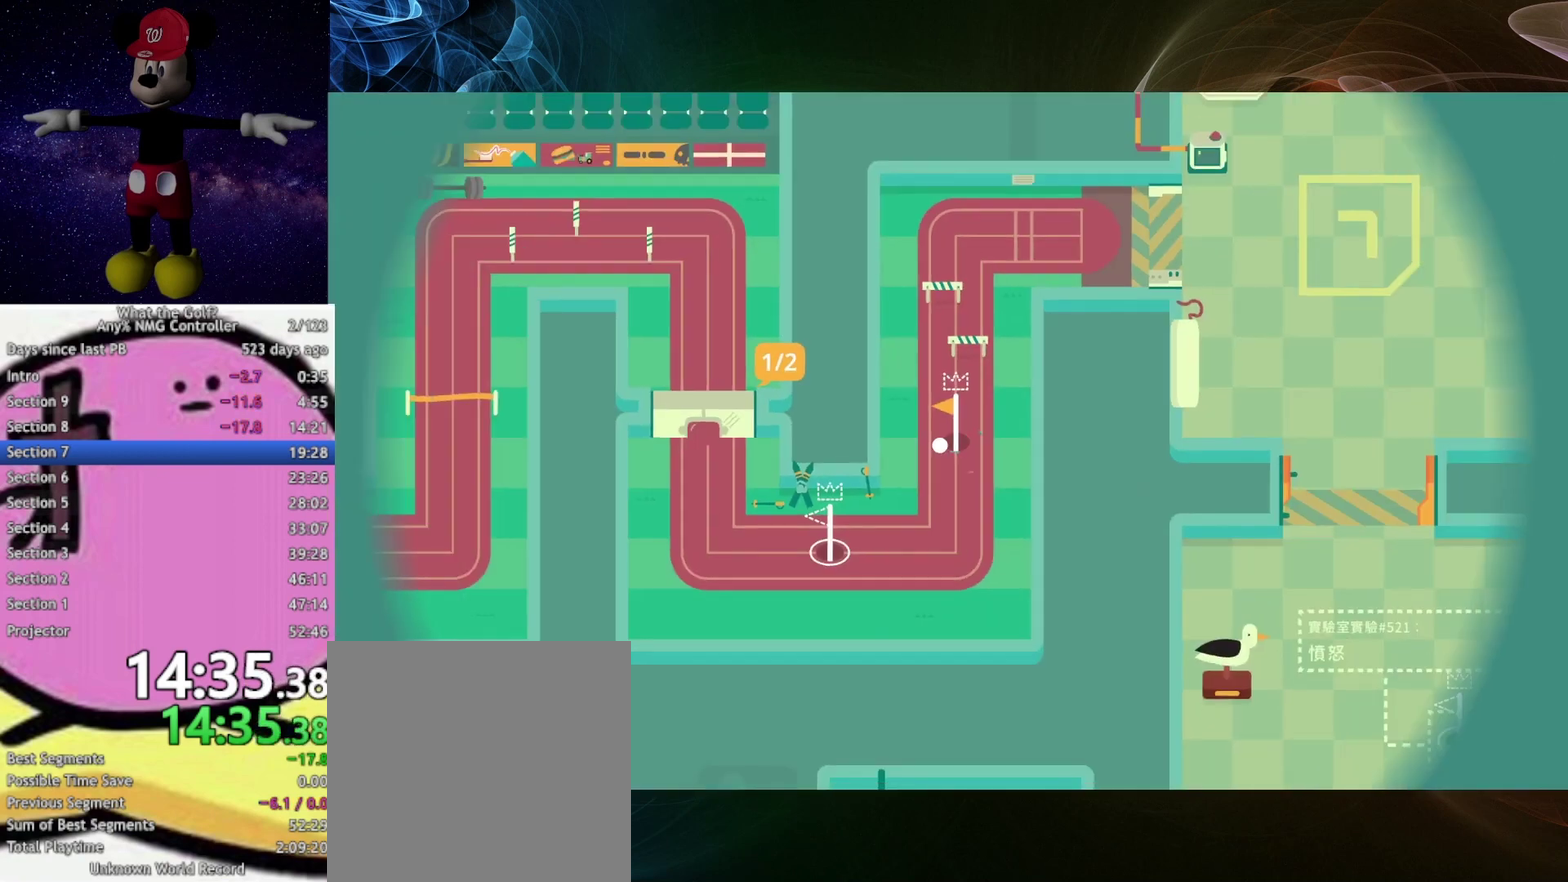
{"buttons": [], "left_stick": "center", "right_stick": "center", "events": [[267, "left_stick", "center"]]}
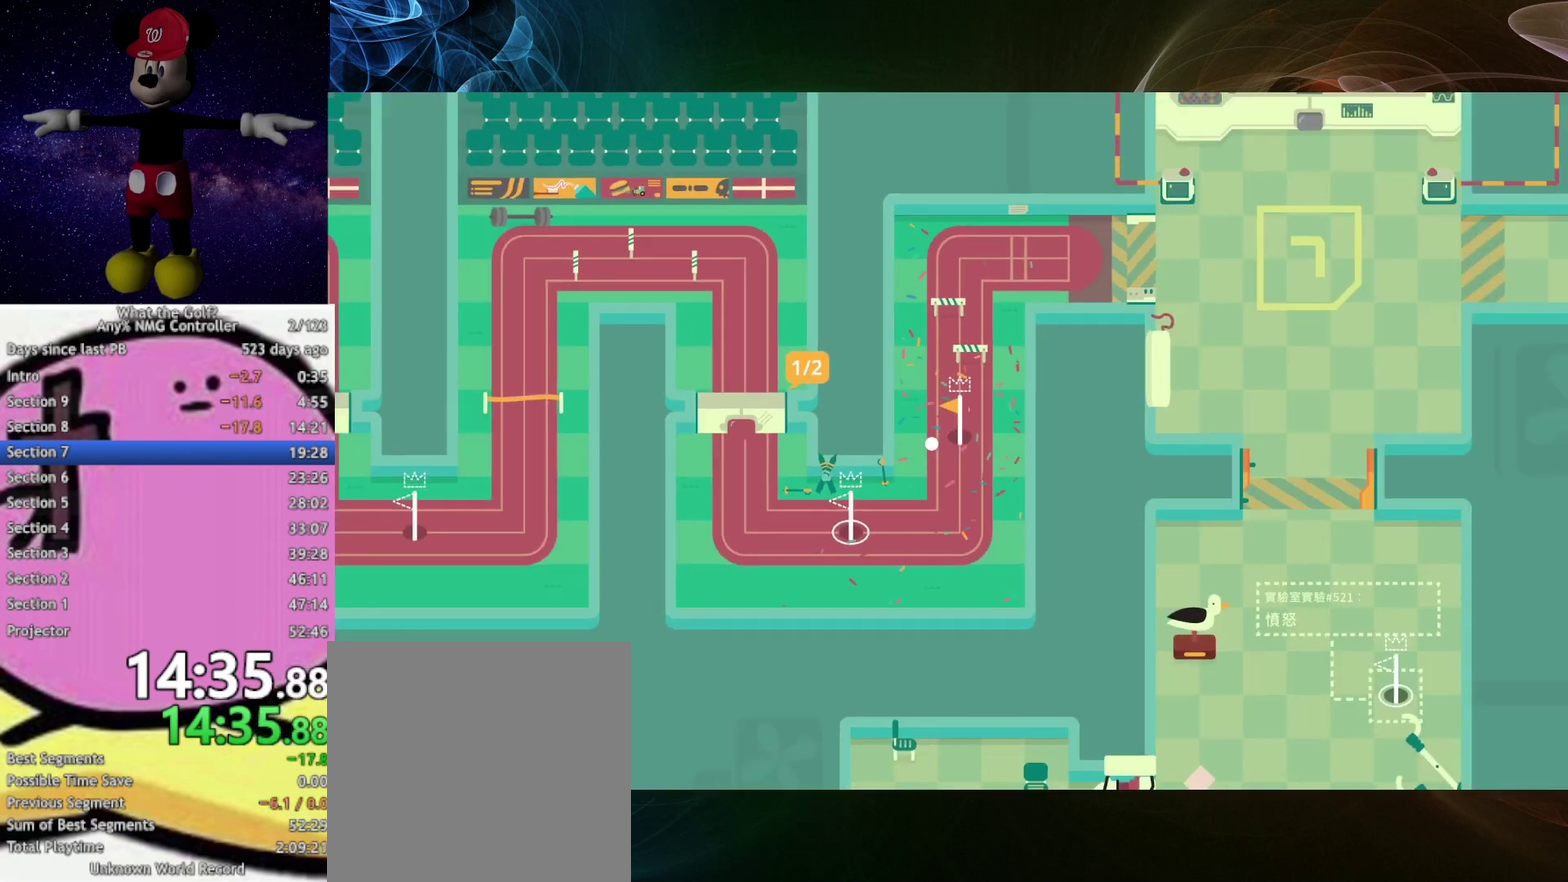
{"buttons": [], "left_stick": "down-left", "right_stick": "center", "events": [[167, "left_stick", "down-left"]]}
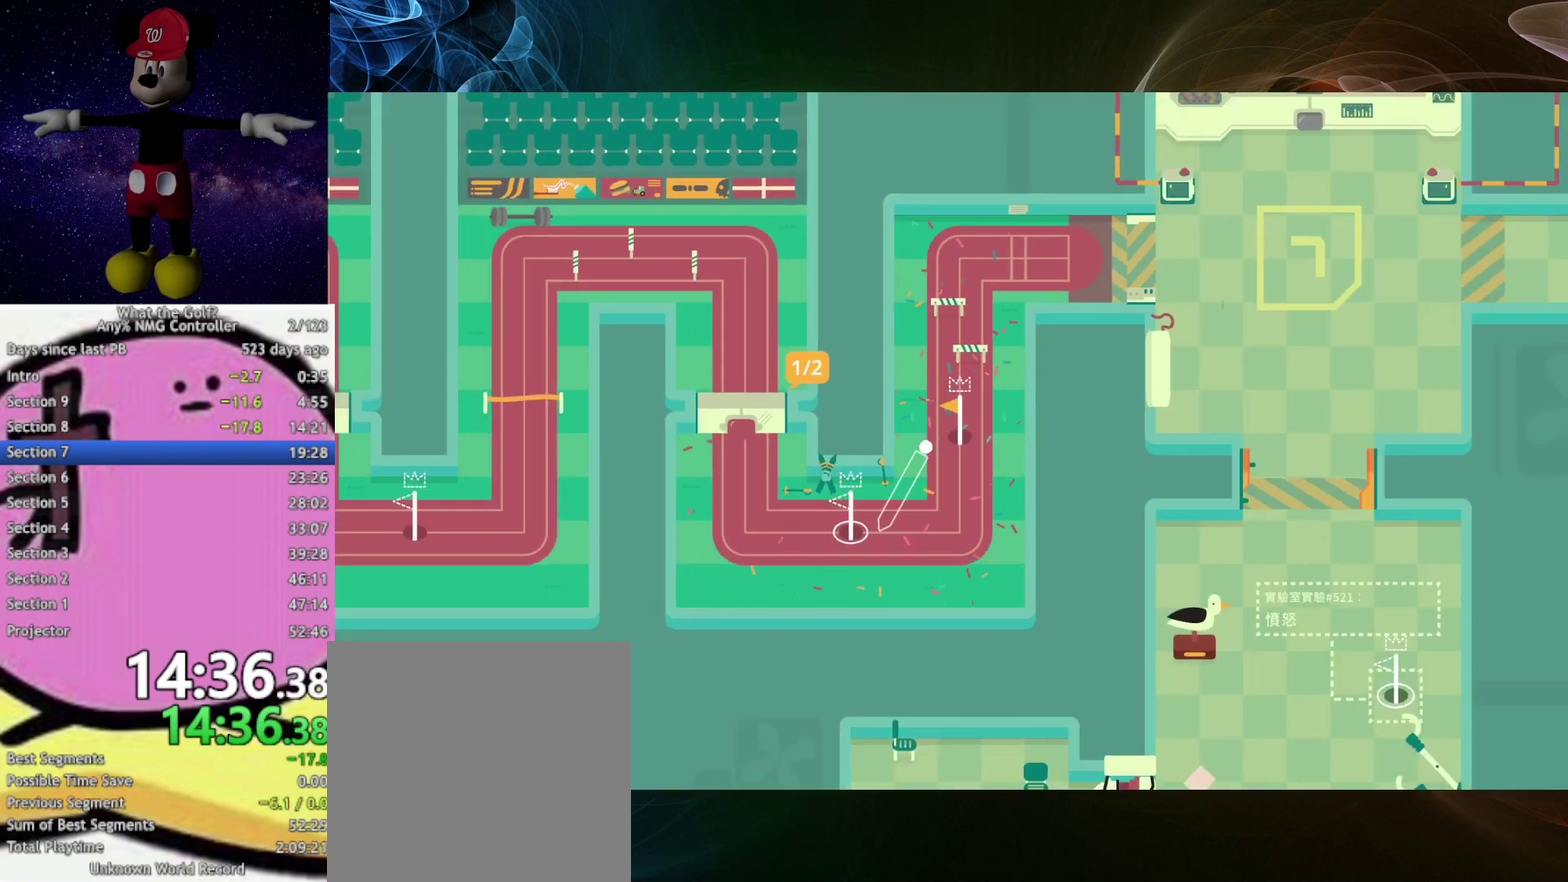
{"buttons": ["A"], "left_stick": "up-left", "right_stick": "center", "events": [[167, "A", "down"], [233, "left_stick", "up-left"]]}
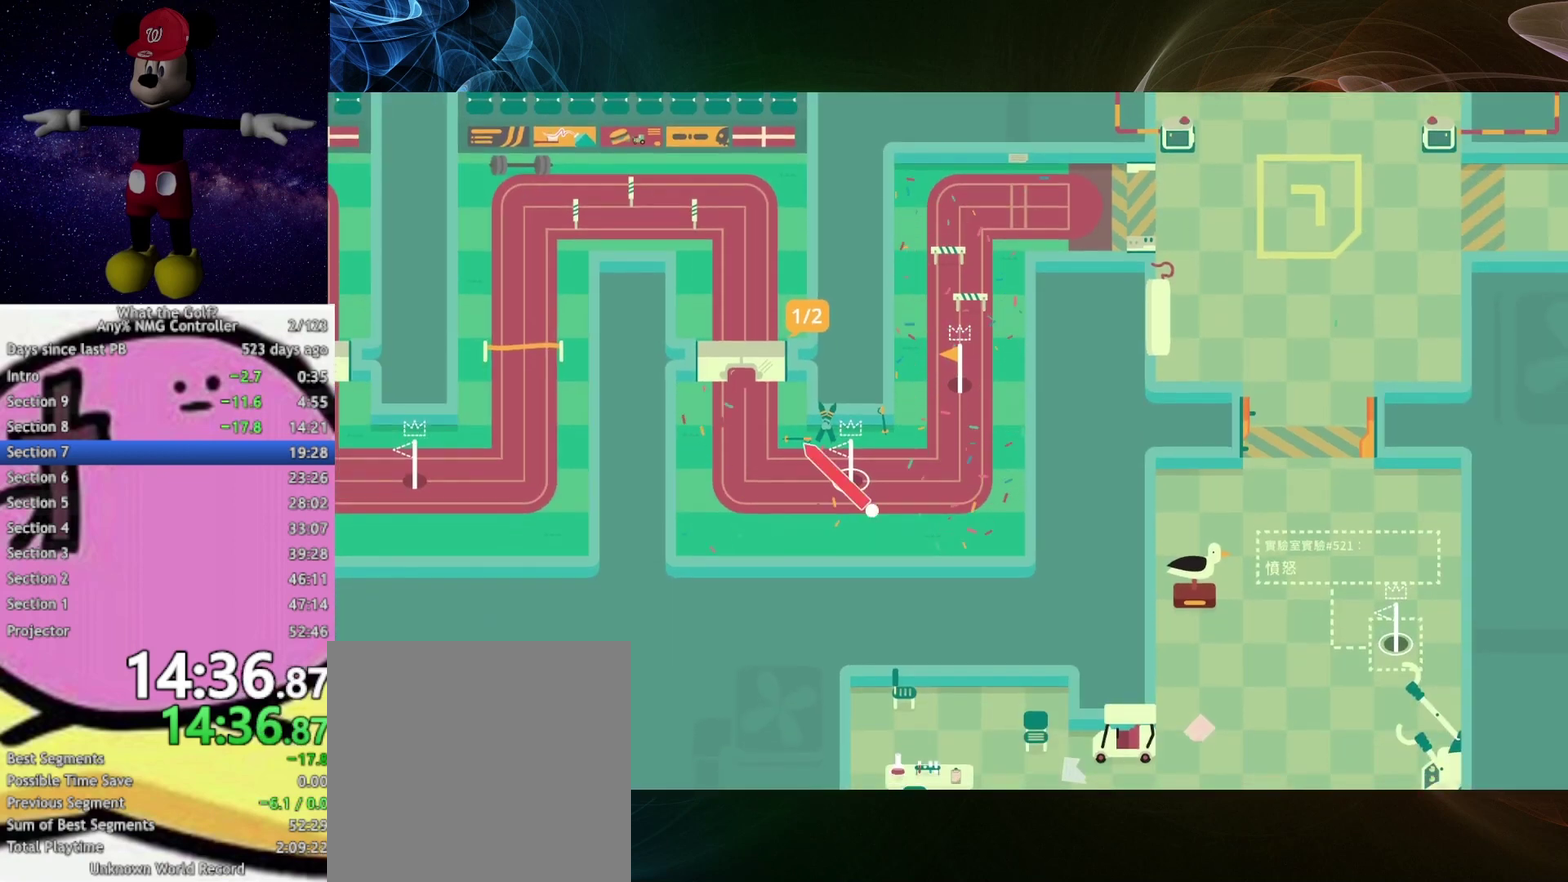
{"buttons": [], "left_stick": "center", "right_stick": "center", "events": [[133, "A", "up"], [267, "left_stick", "up"], [367, "left_stick", "center"]]}
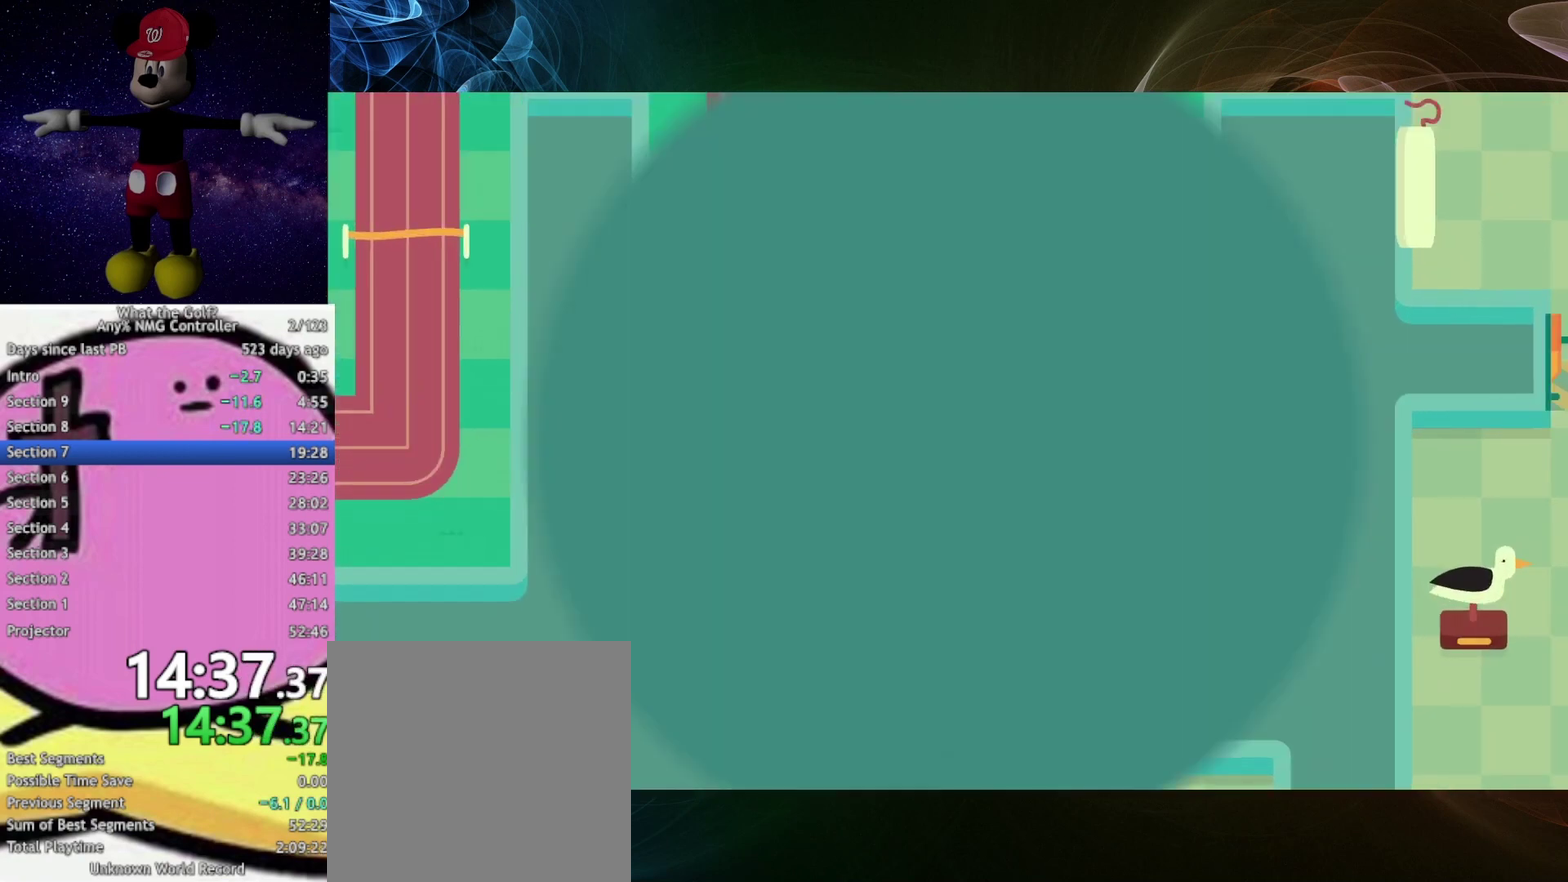
{"buttons": [], "left_stick": "right", "right_stick": "center", "events": [[267, "left_stick", "right"]]}
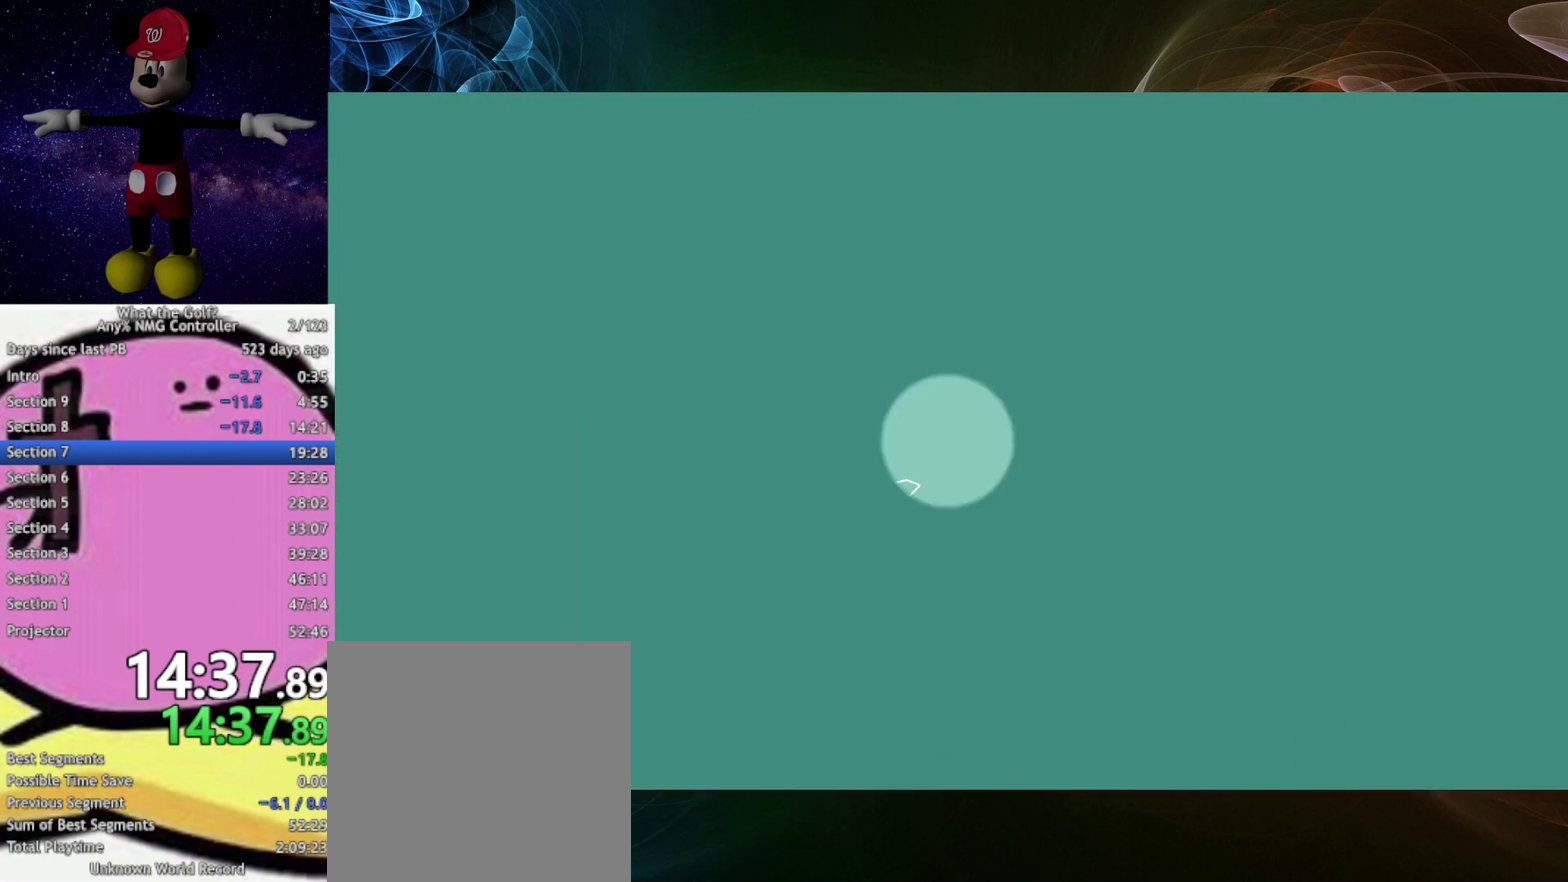
{"buttons": [], "left_stick": "right", "right_stick": "center", "events": [[167, "A", "down"], [233, "A", "up"], [333, "A", "down"], [367, "A", "up"]]}
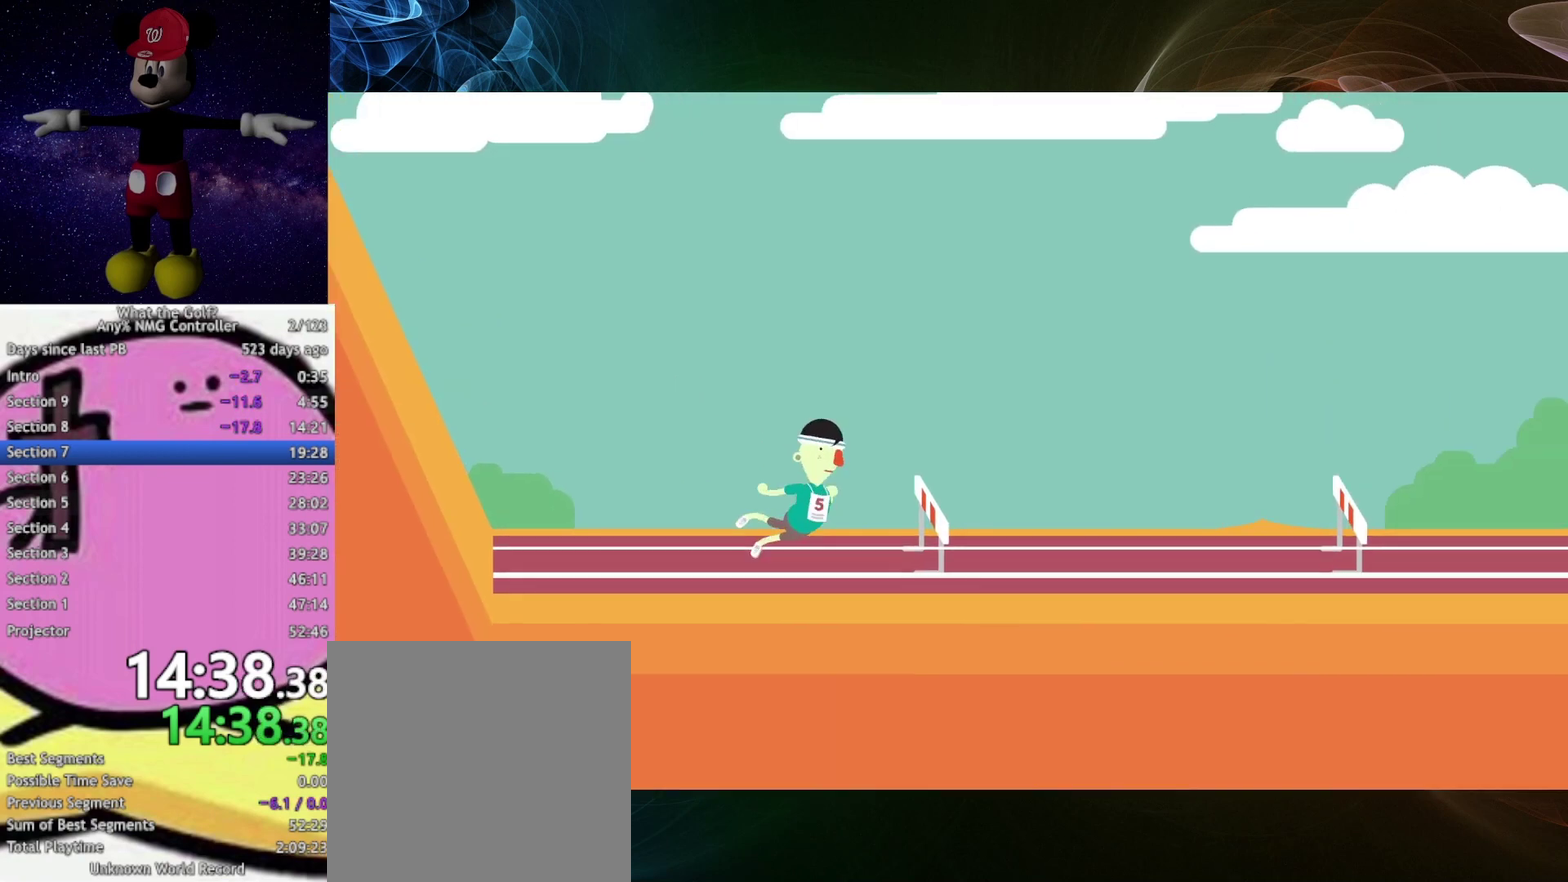
{"buttons": [], "left_stick": "right", "right_stick": "center", "events": [[33, "A", "down"], [67, "A", "up"], [167, "A", "down"], [233, "A", "up"], [267, "A", "down"], [367, "A", "up"], [433, "A", "down"], [467, "A", "up"]]}
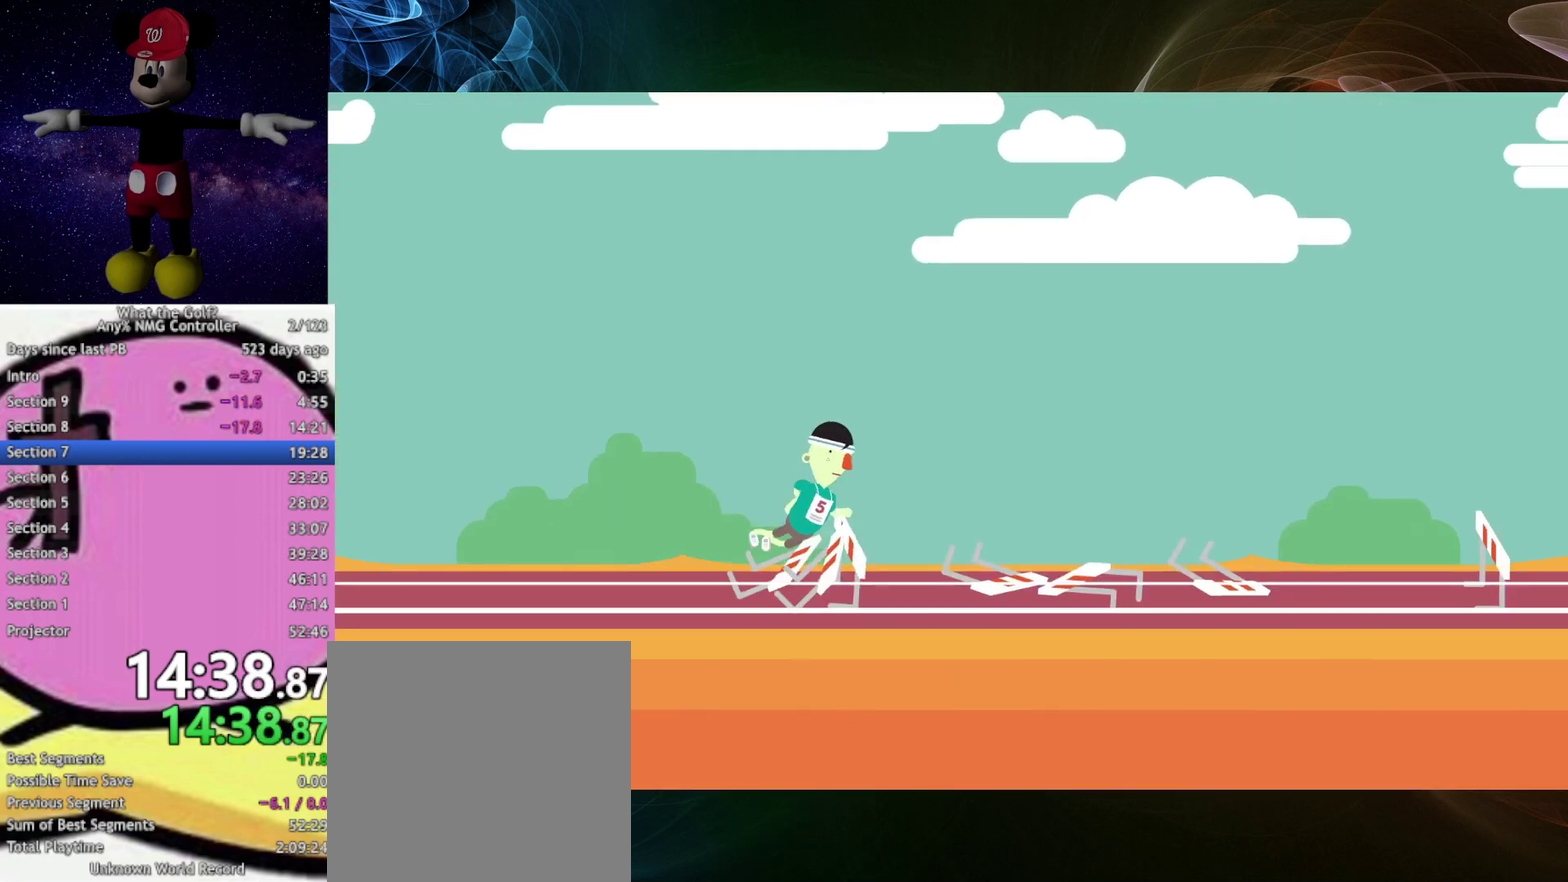
{"buttons": ["A"], "left_stick": "down-right", "right_stick": "center"}
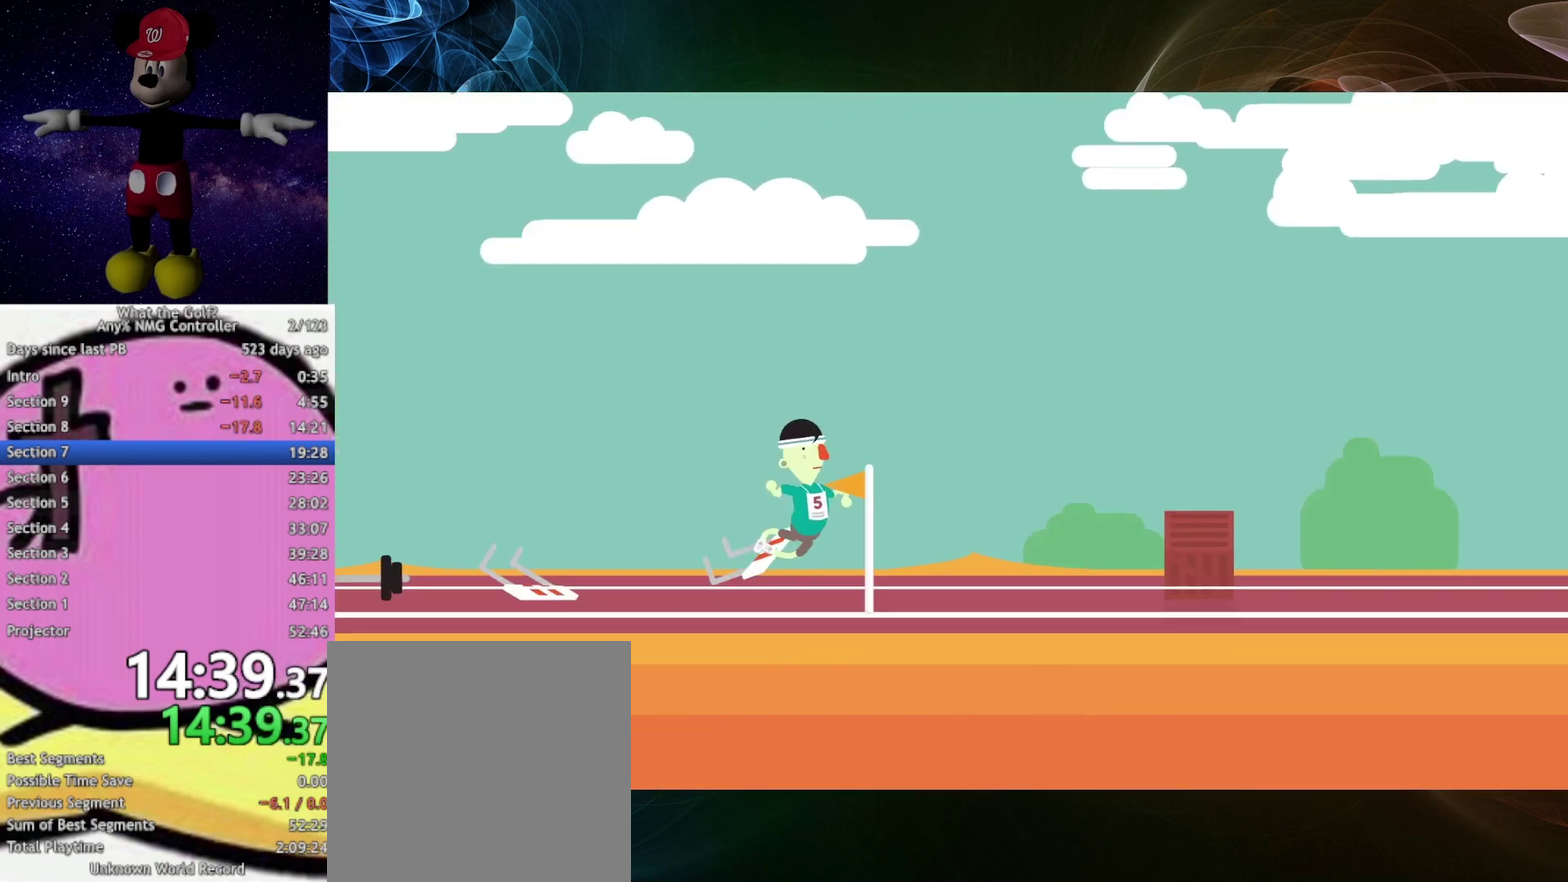
{"buttons": [], "left_stick": "center", "right_stick": "center"}
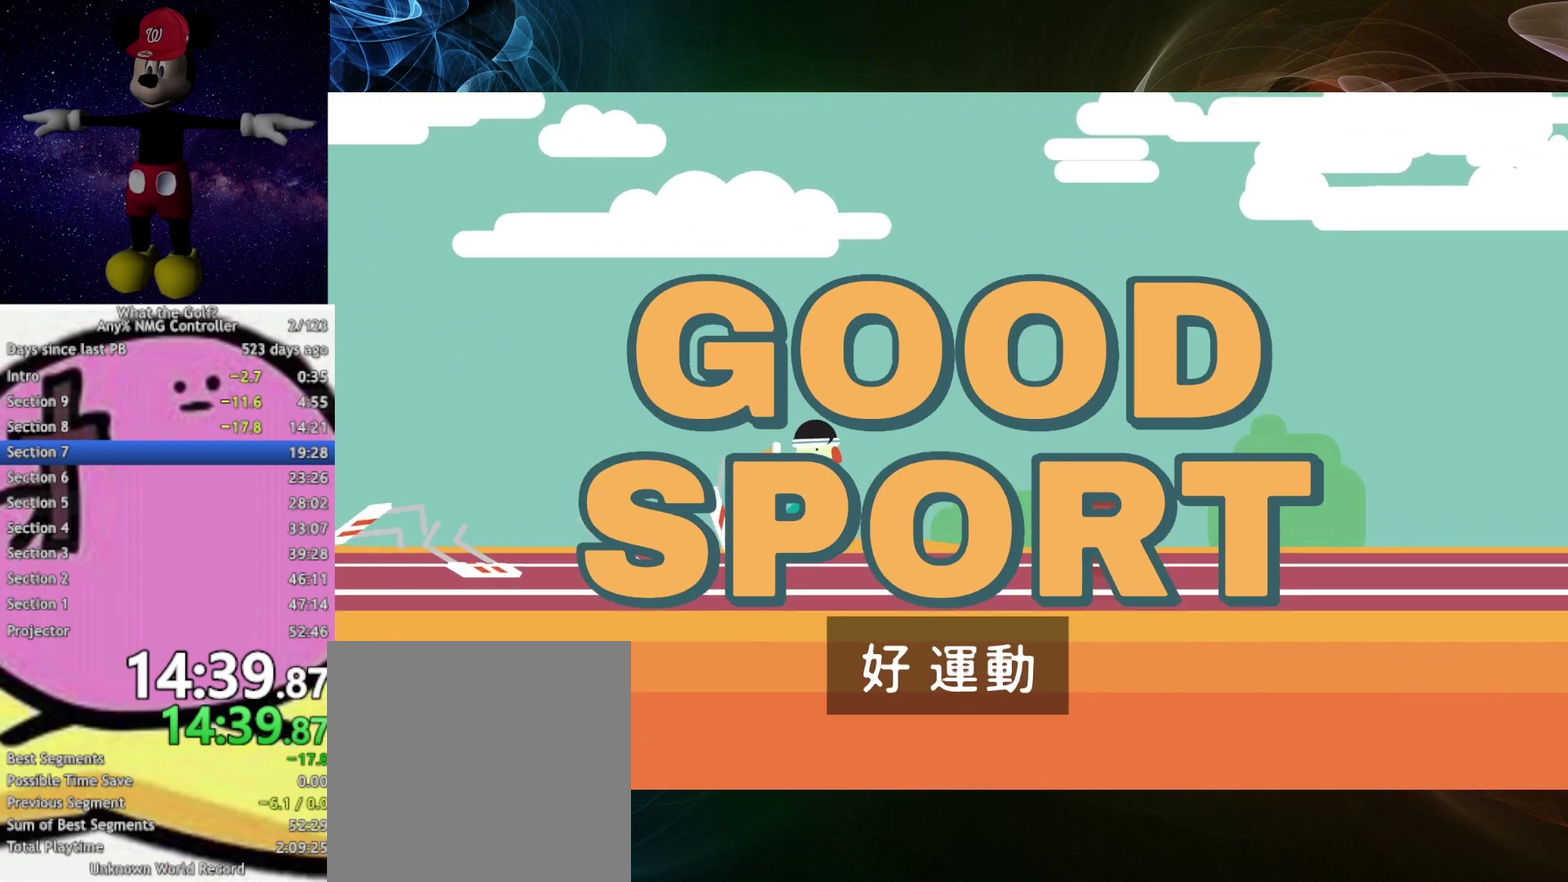
{"buttons": [], "left_stick": "center", "right_stick": "center"}
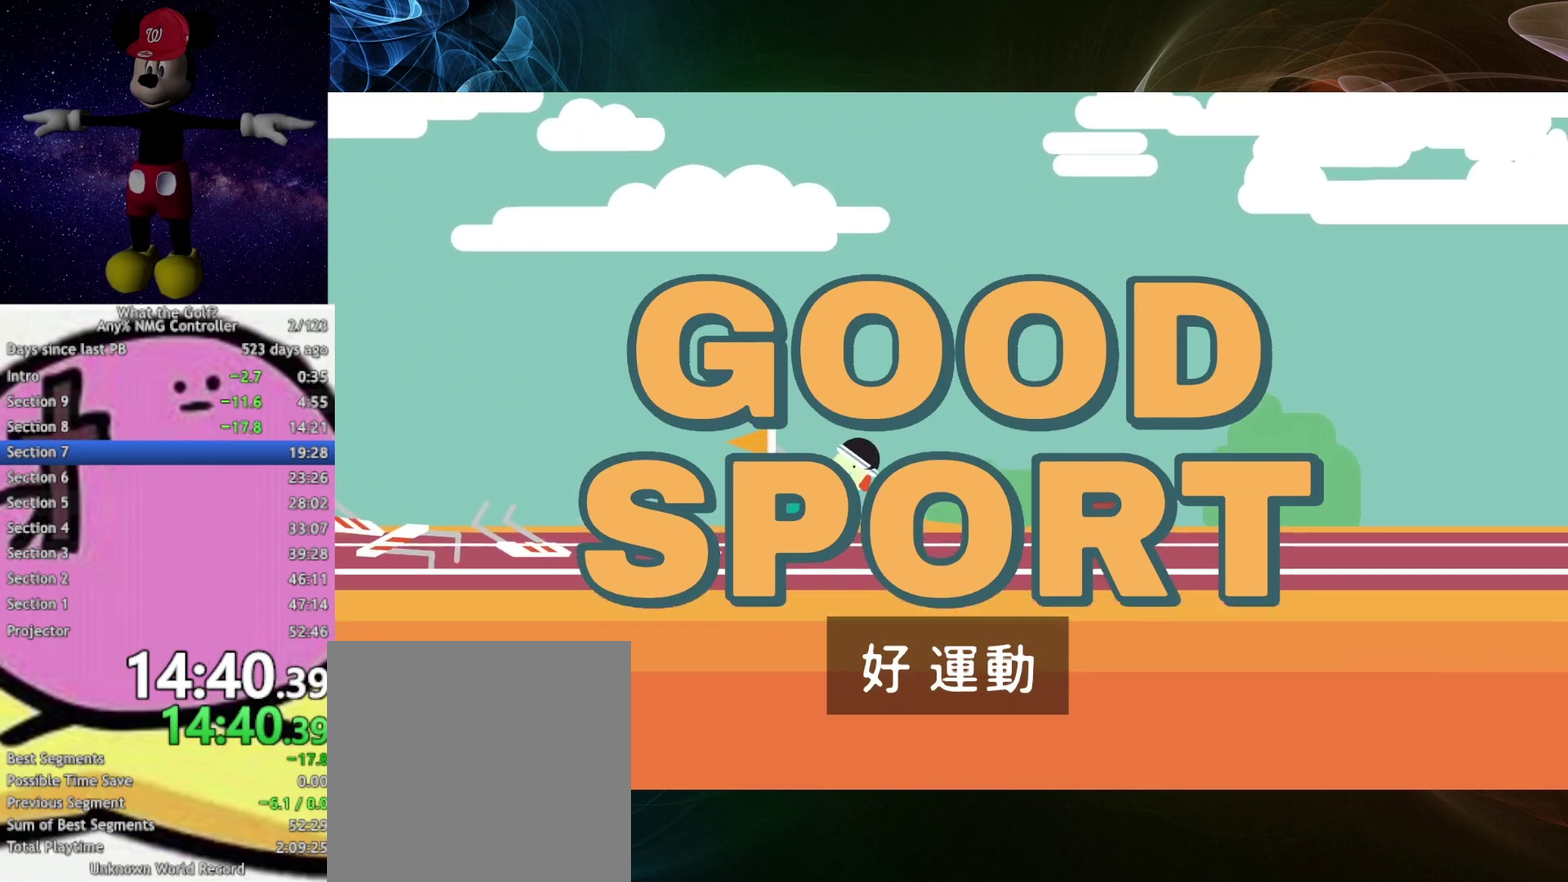
{"buttons": [], "left_stick": "right", "right_stick": "center", "events": [[433, "left_stick", "right"]]}
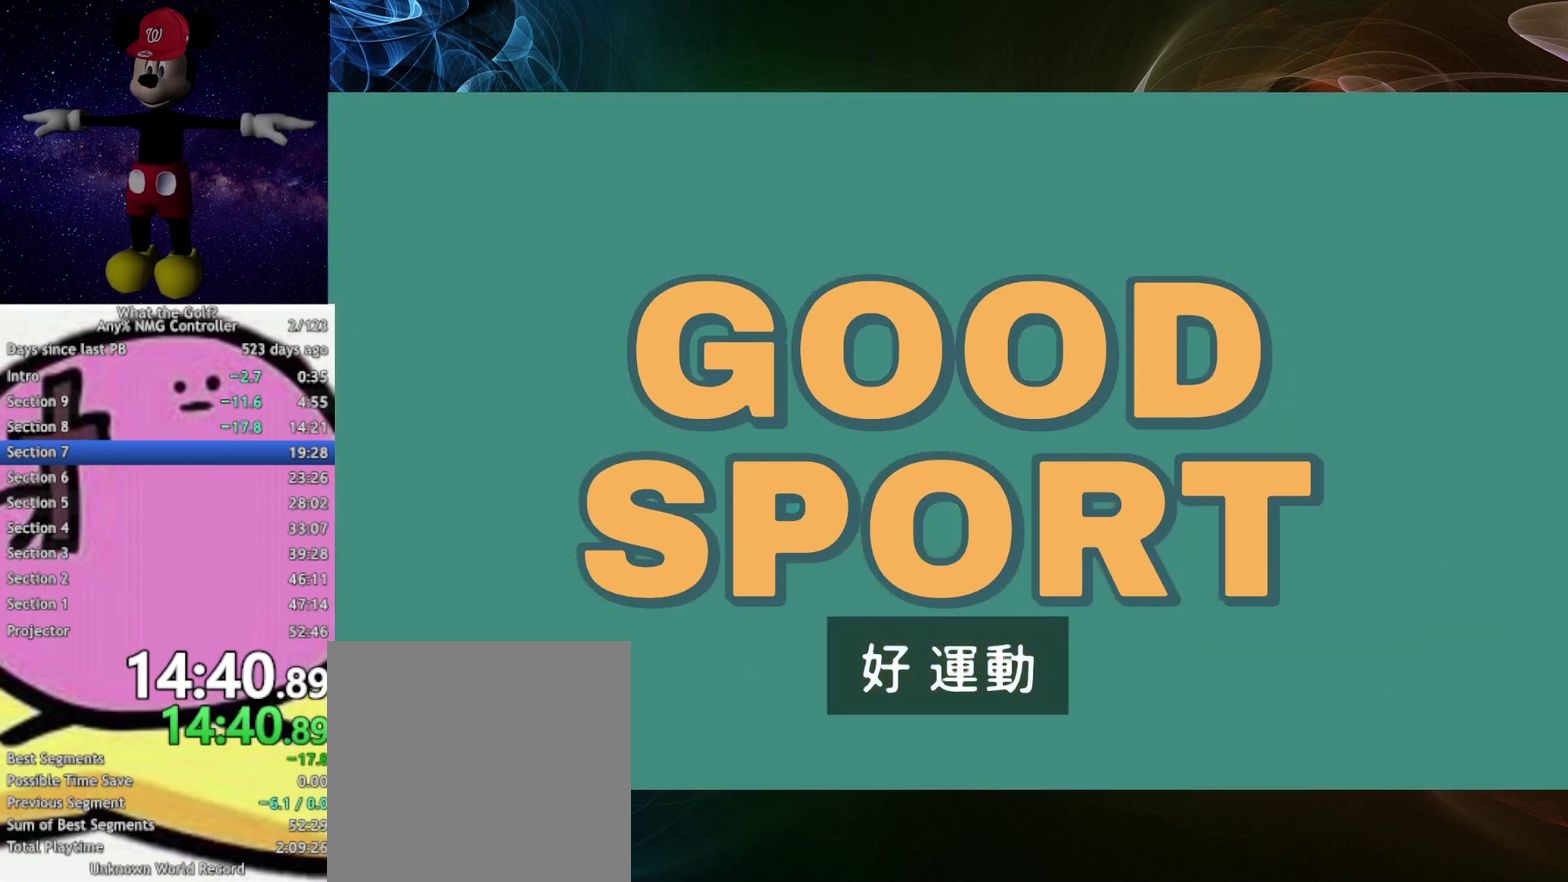
{"buttons": ["A"], "left_stick": "right", "right_stick": "center", "events": [[467, "A", "down"]]}
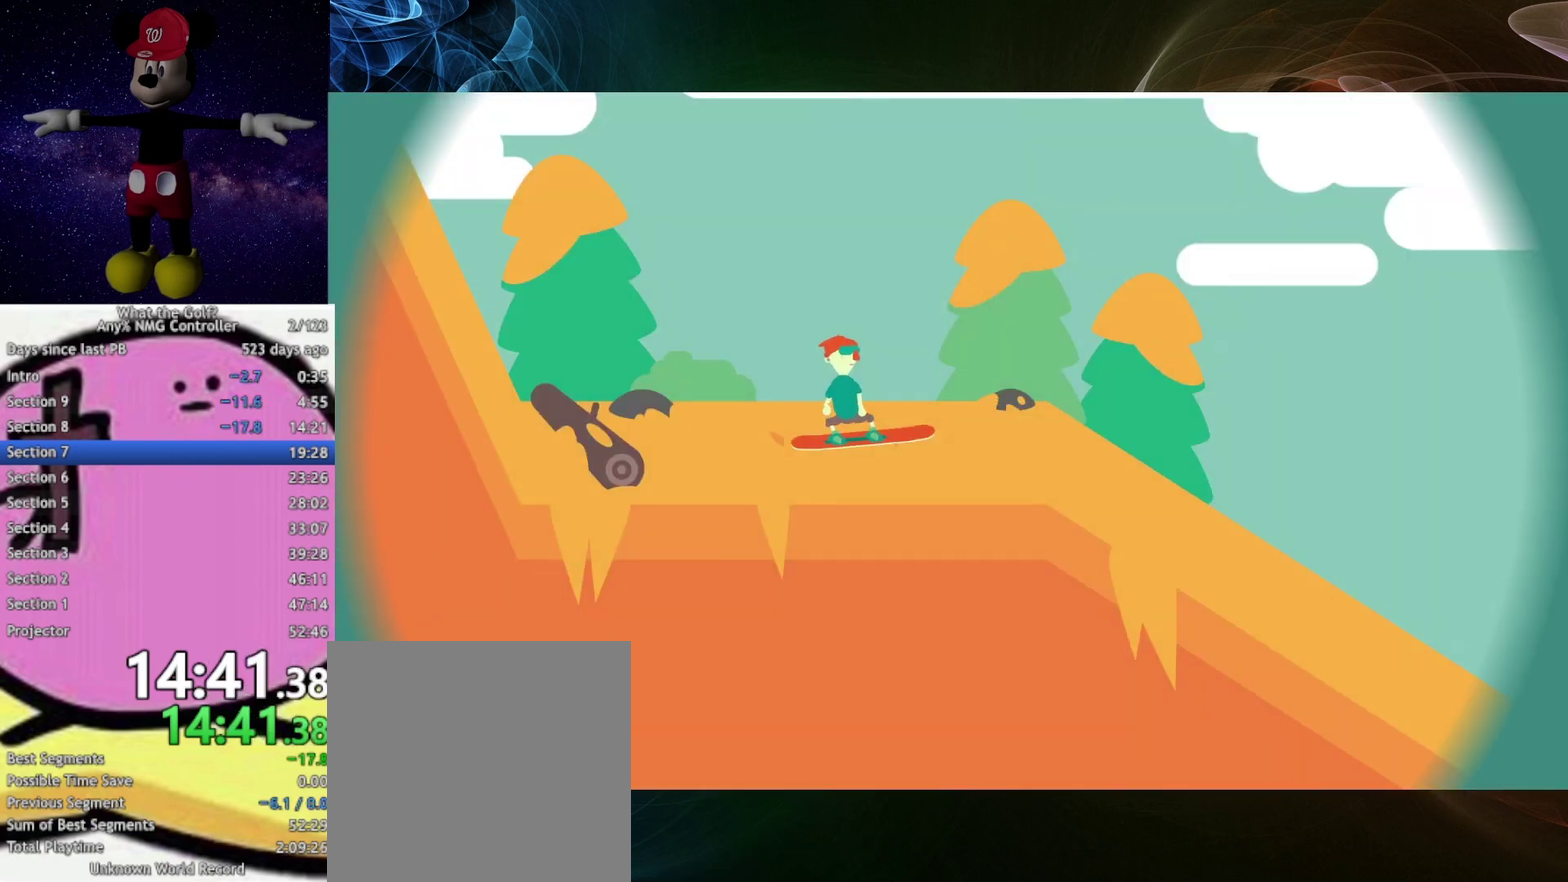
{"buttons": [], "left_stick": "down-right", "right_stick": "center", "events": [[33, "A", "up"], [267, "left_stick", "down-right"]]}
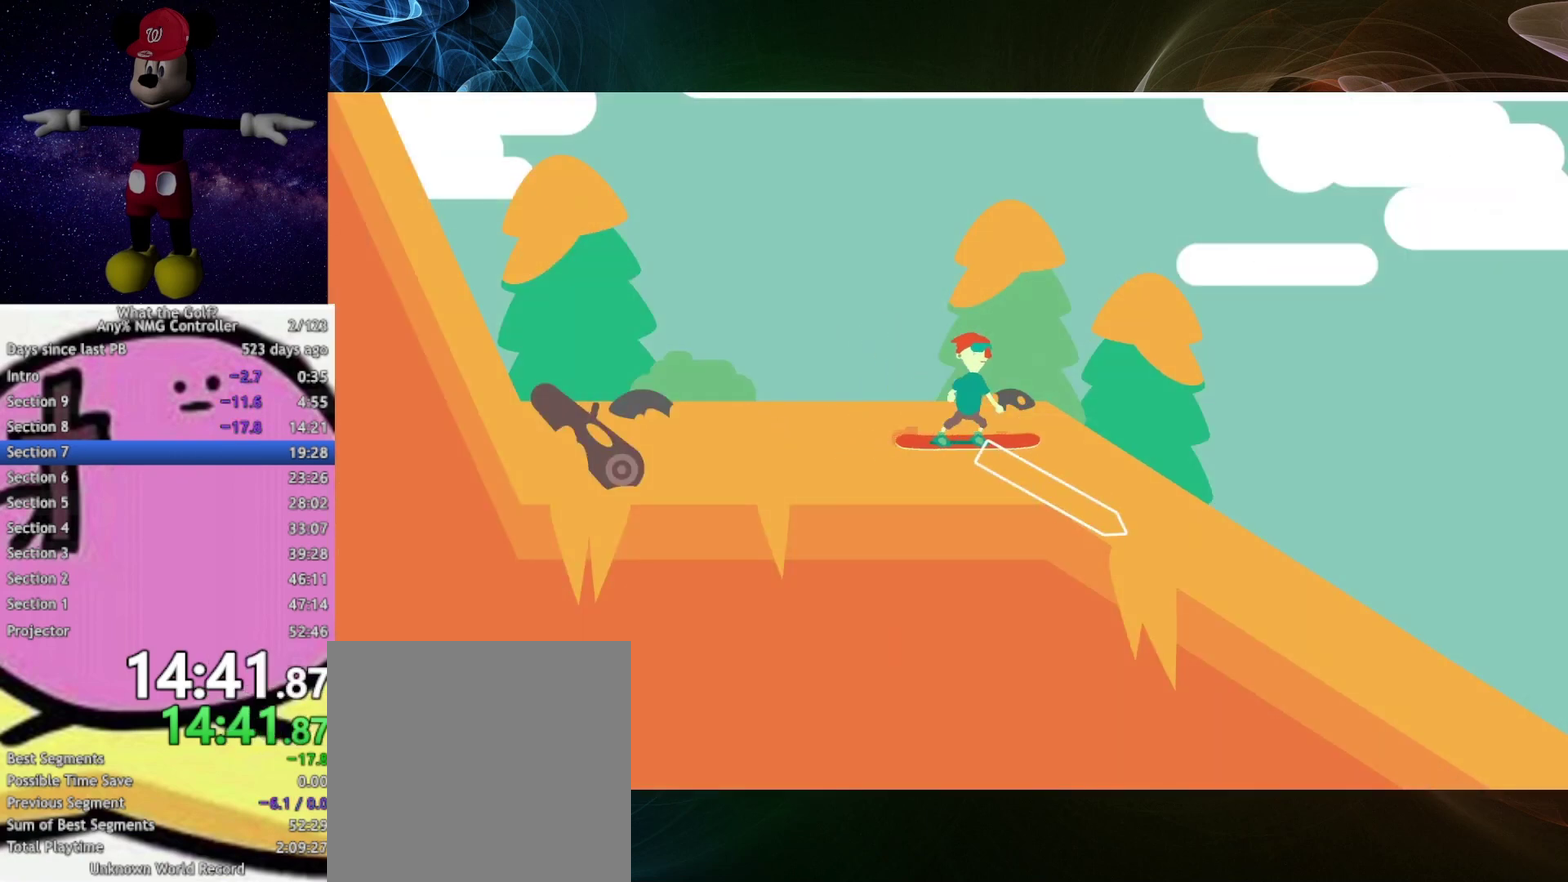
{"buttons": [], "left_stick": "down-right", "right_stick": "center"}